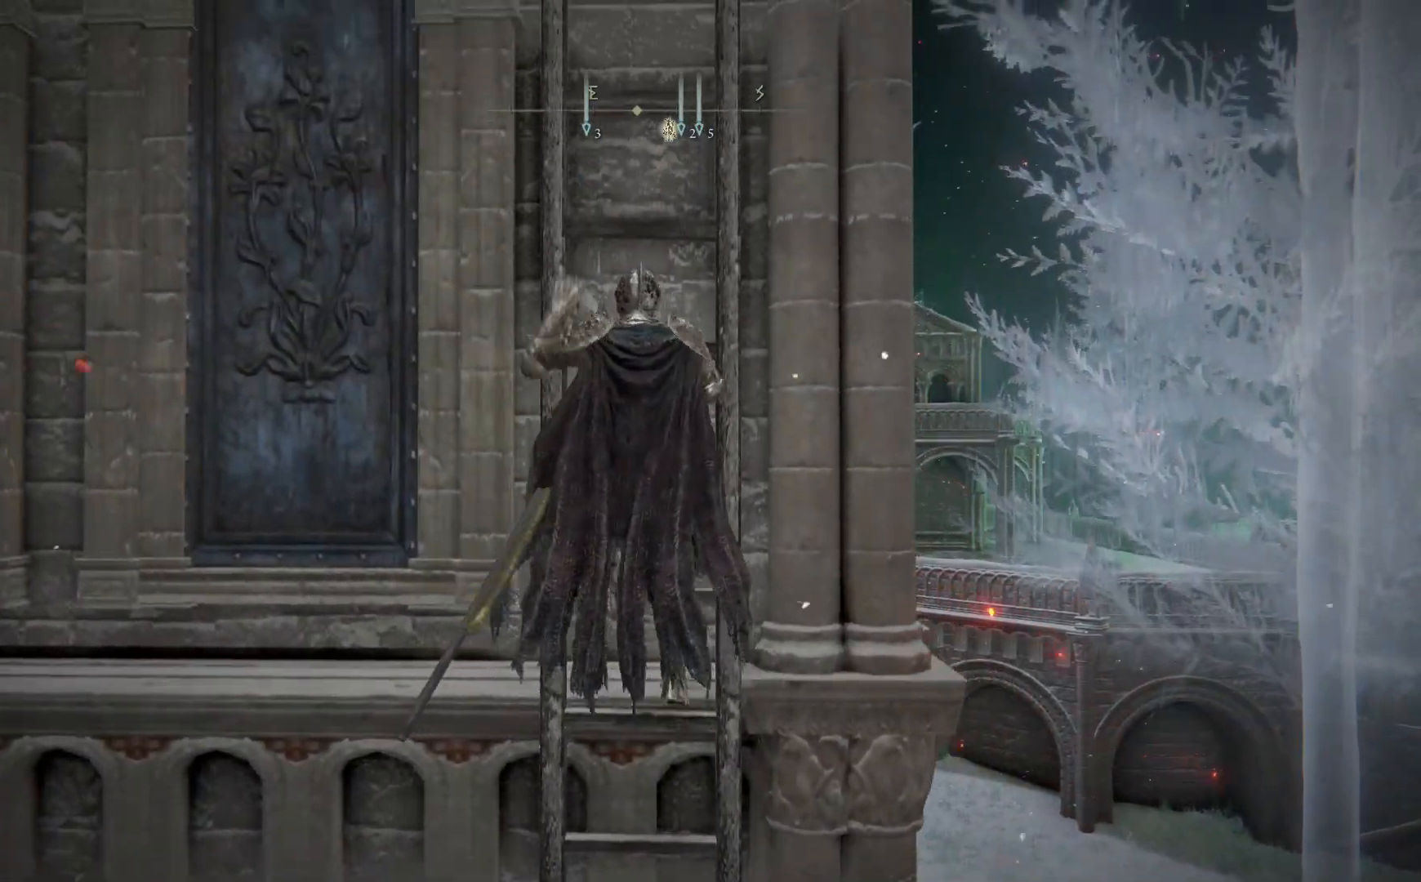
Gameplay with a controller (Xbox layout); each line is a JSON object with the inputs held at the frame after it. "events" lists button and stick changes between this image and that frame as [ms after this image, input, new state], when the widget could be followed in between.
{"buttons": ["B"], "left_stick": "up", "right_stick": "center", "events": []}
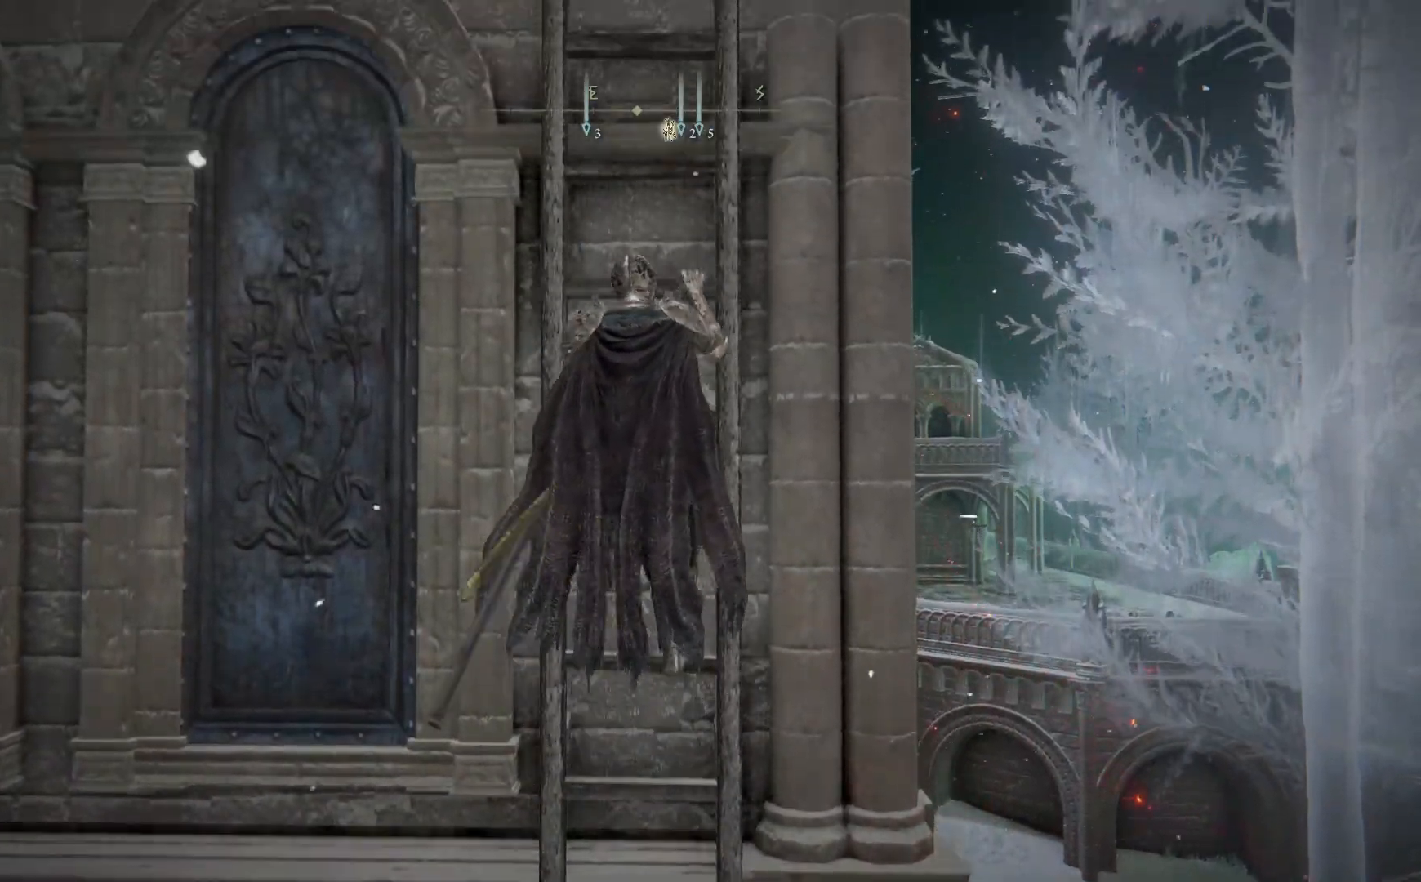
{"buttons": ["B"], "left_stick": "up", "right_stick": "center", "events": []}
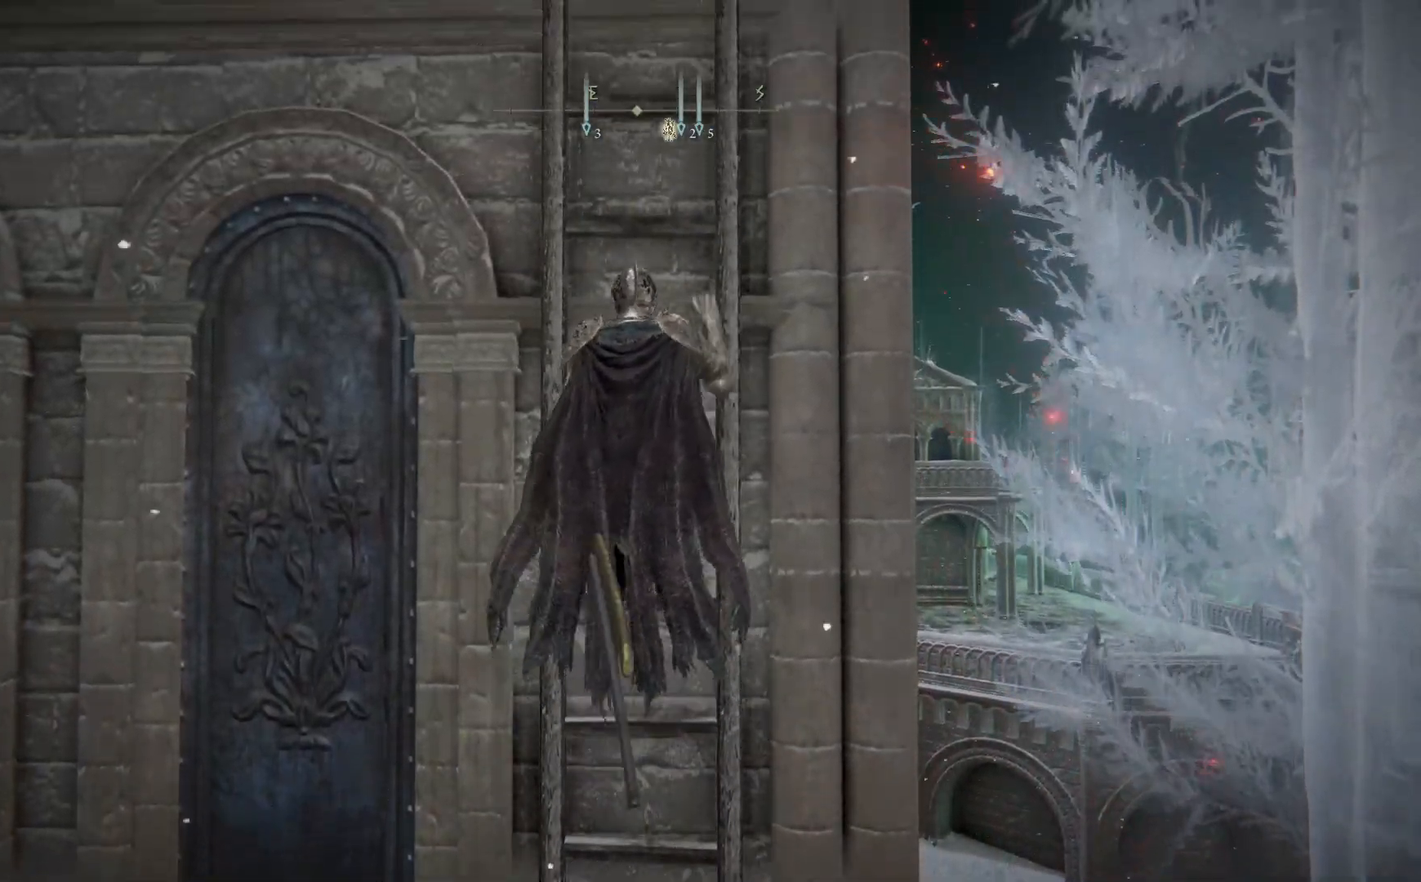
{"buttons": ["B"], "left_stick": "up", "right_stick": "center", "events": []}
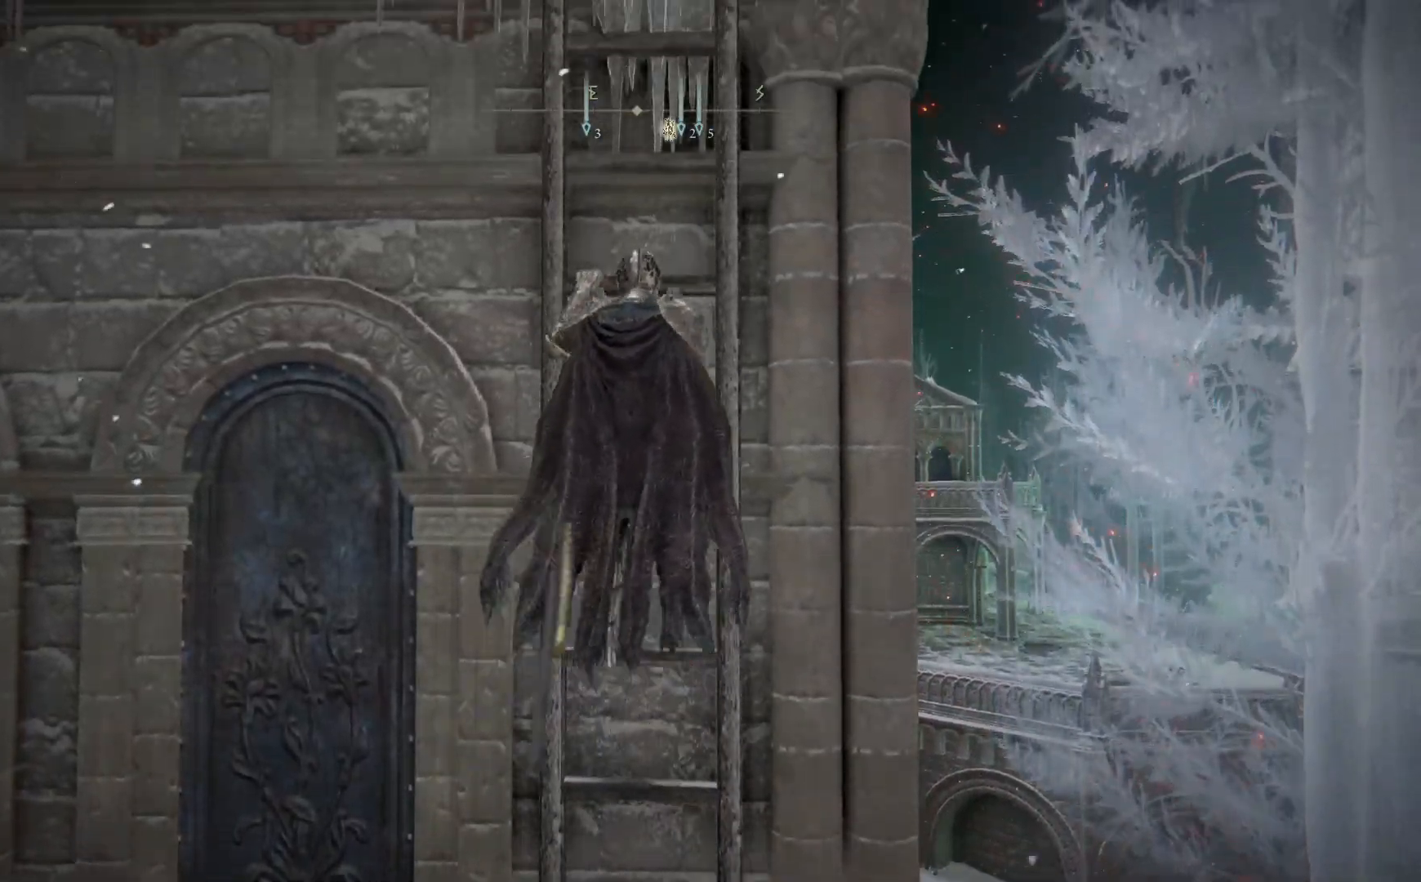
{"buttons": ["B"], "left_stick": "up", "right_stick": "center", "events": []}
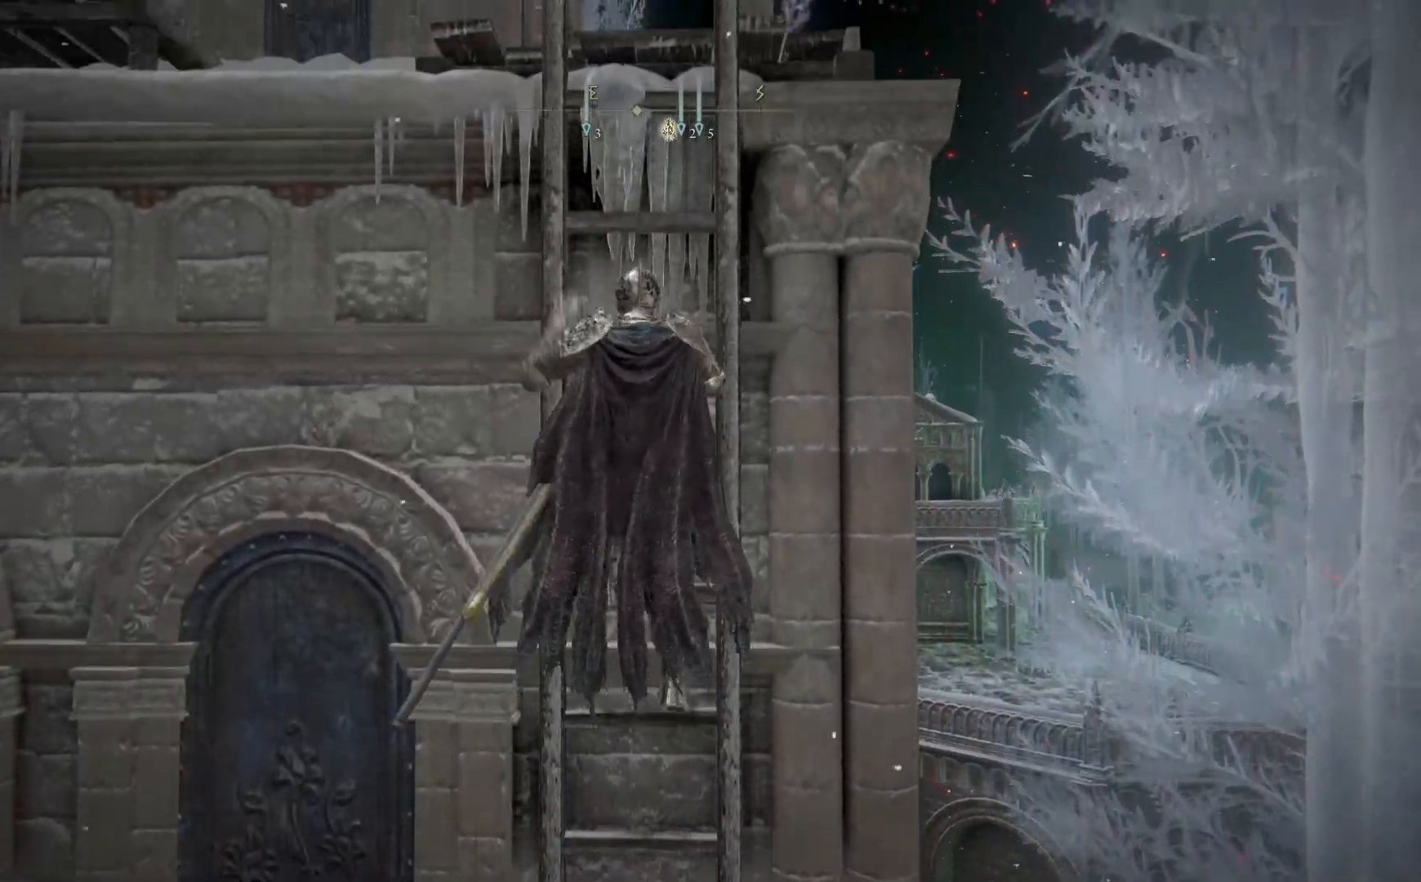
{"buttons": ["B"], "left_stick": "up", "right_stick": "center", "events": []}
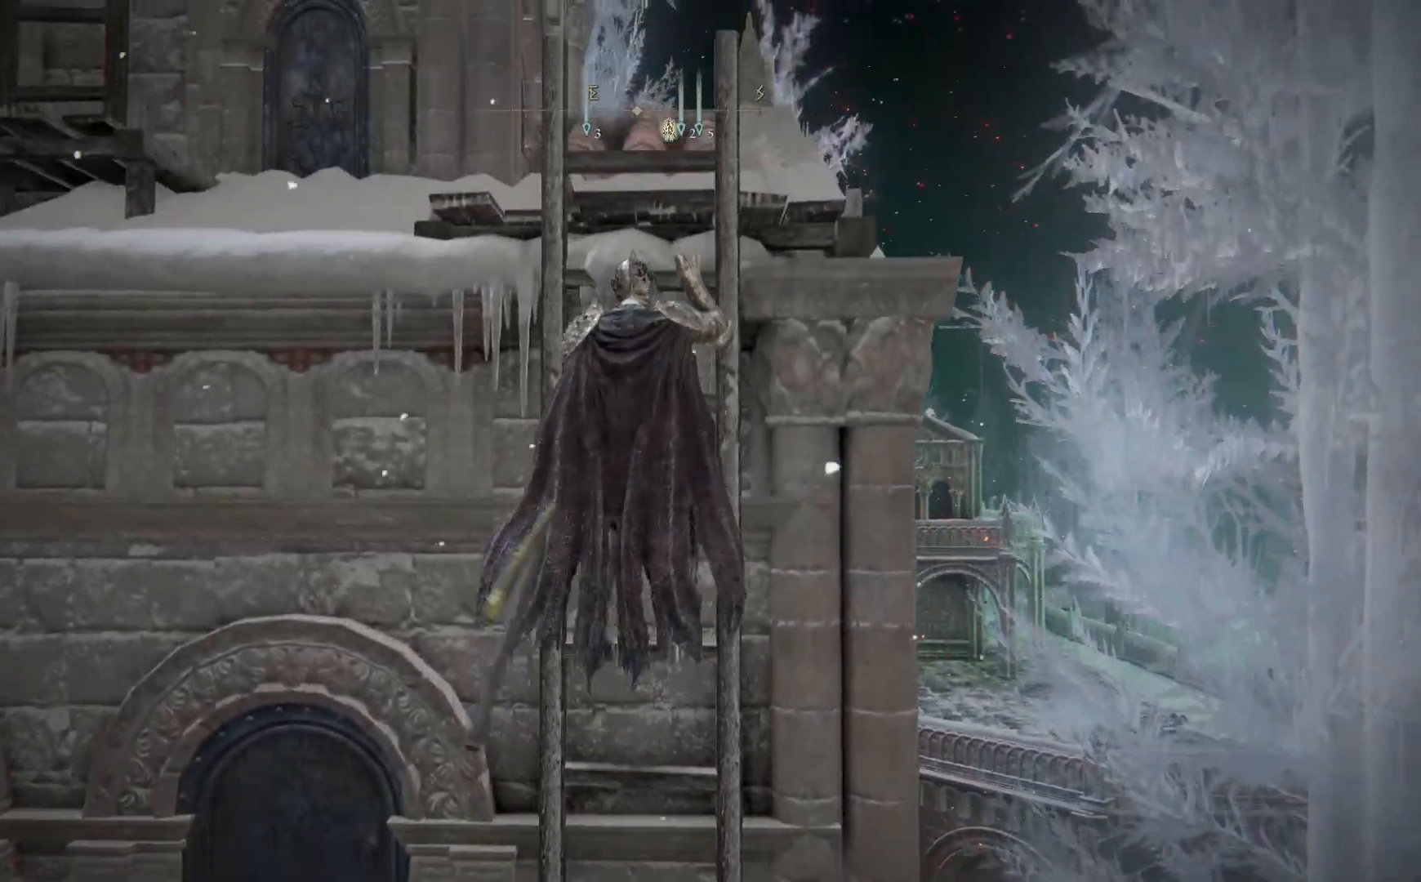
{"buttons": ["B"], "left_stick": "up", "right_stick": "center", "events": []}
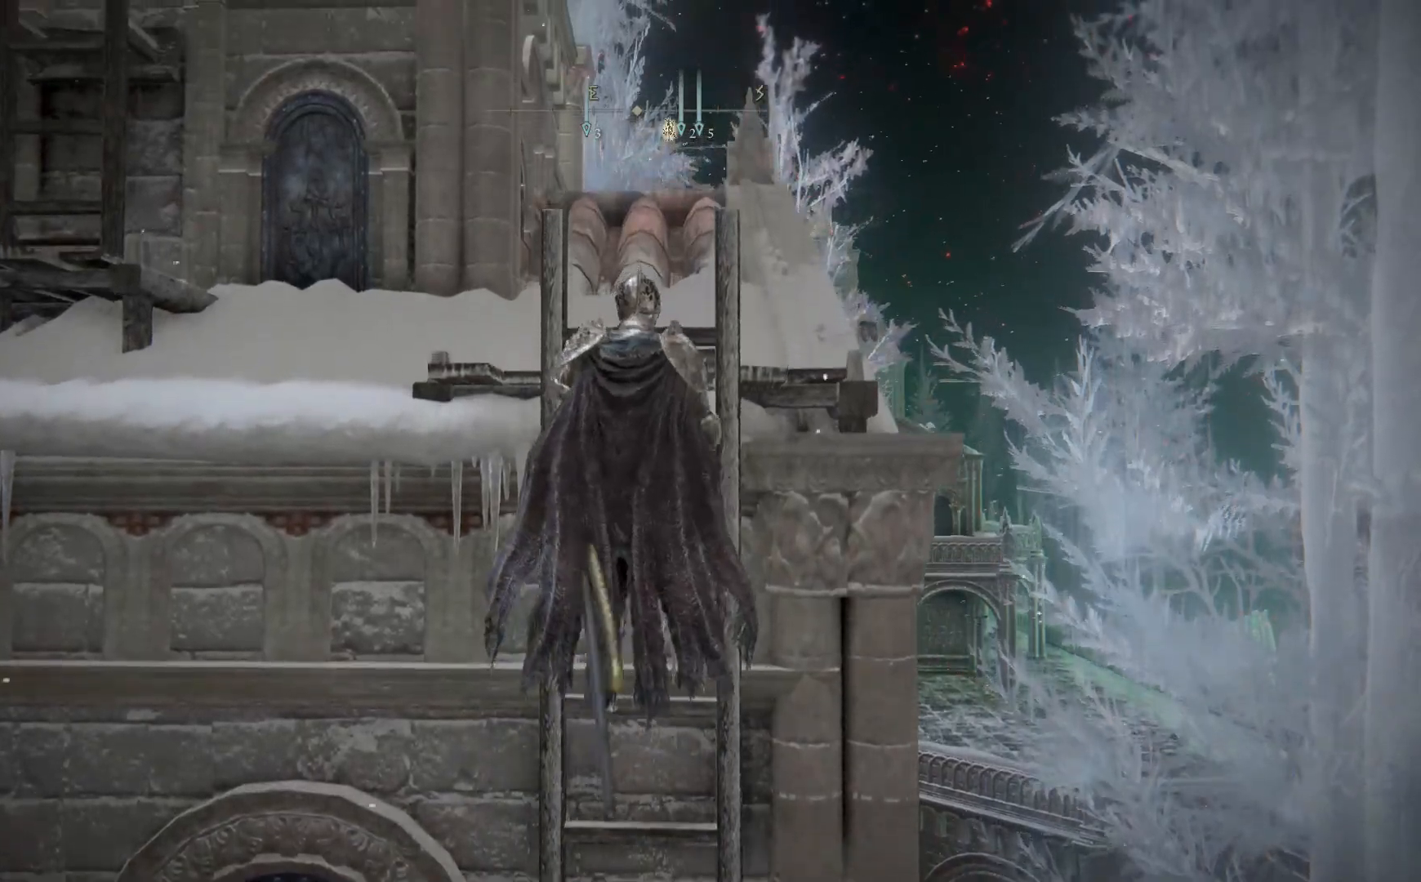
{"buttons": [], "left_stick": "up", "right_stick": "center", "events": [[467, "B", "up"]]}
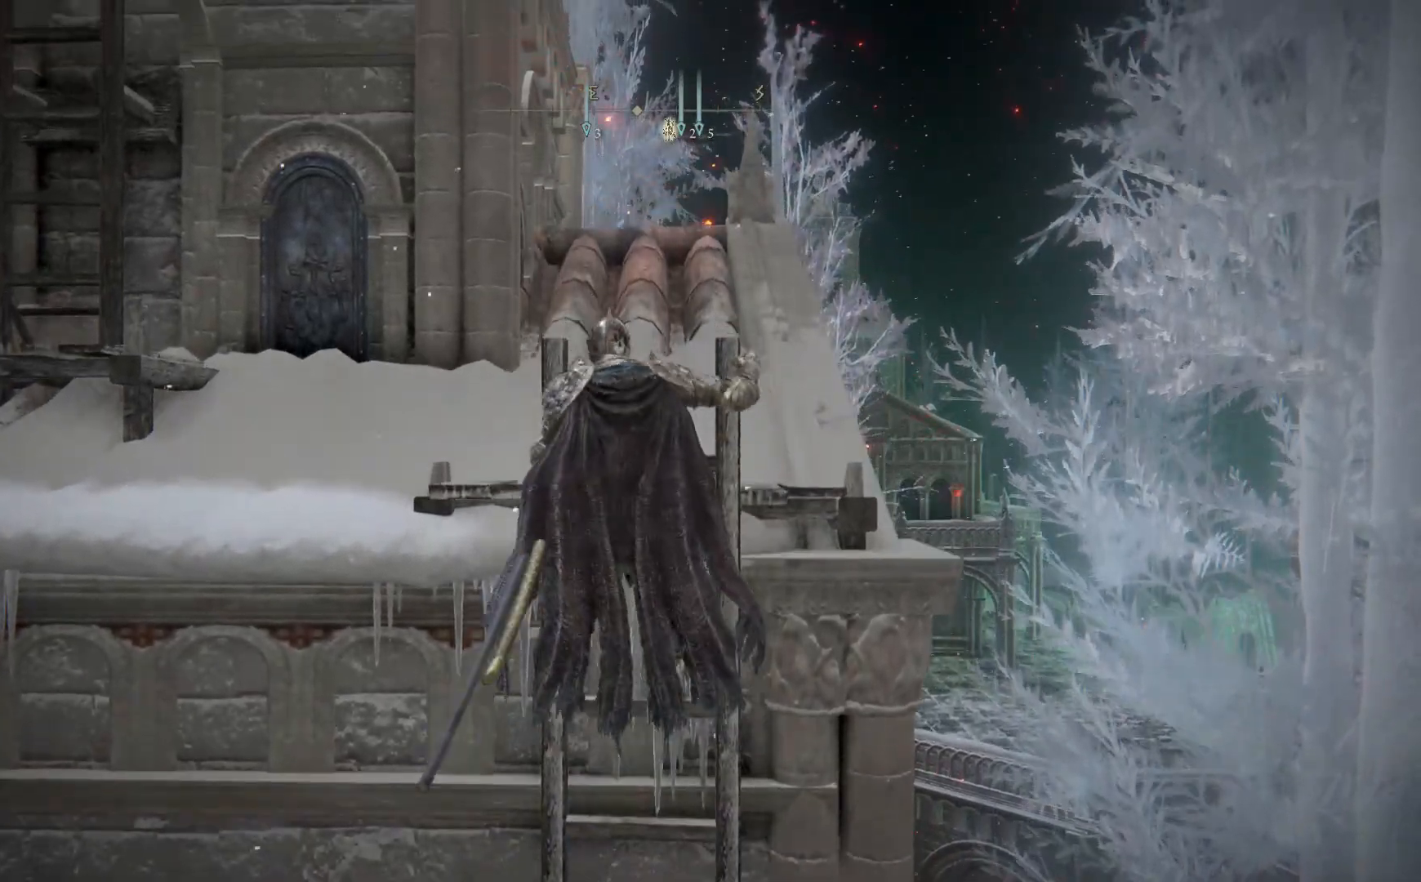
{"buttons": [], "left_stick": "up", "right_stick": "down-left", "events": [[250, "right_stick", "left"], [350, "right_stick", "down-left"]]}
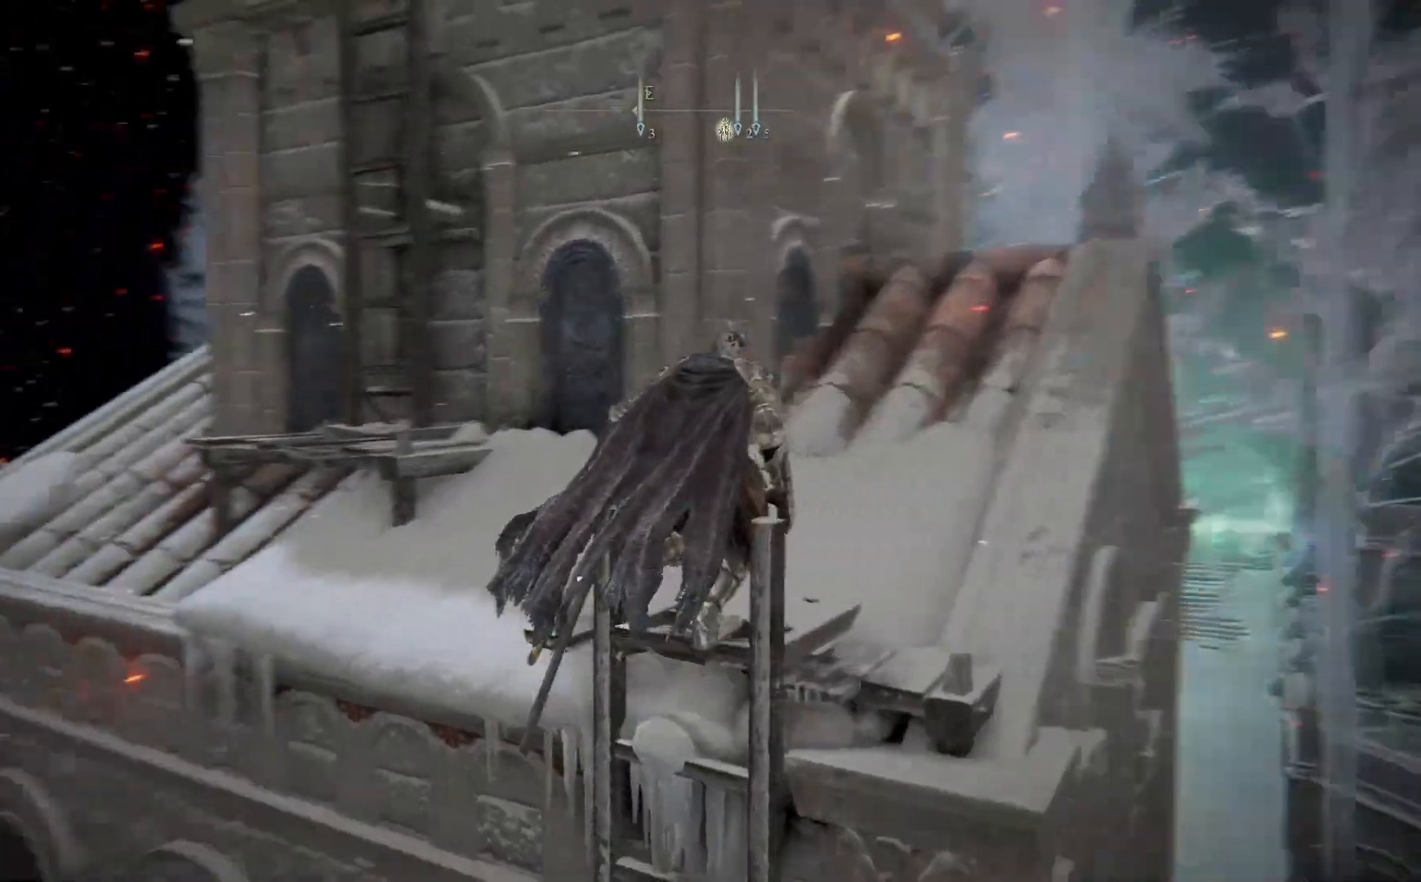
{"buttons": [], "left_stick": "up", "right_stick": "down", "events": [[200, "right_stick", "center"], [467, "right_stick", "down"]]}
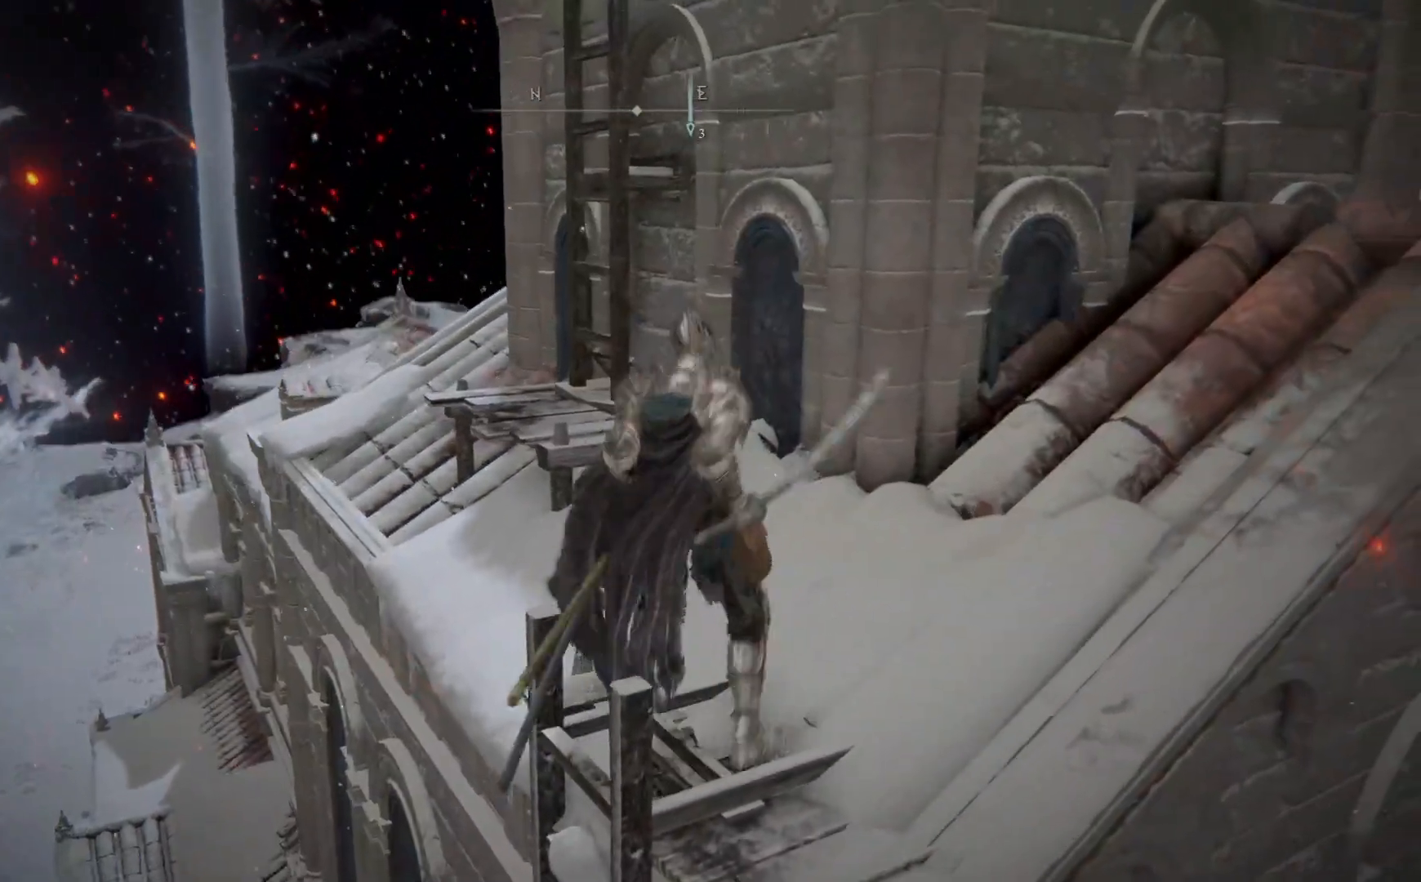
{"buttons": ["A"], "left_stick": "up", "right_stick": "center", "events": [[133, "right_stick", "center"], [400, "A", "down"]]}
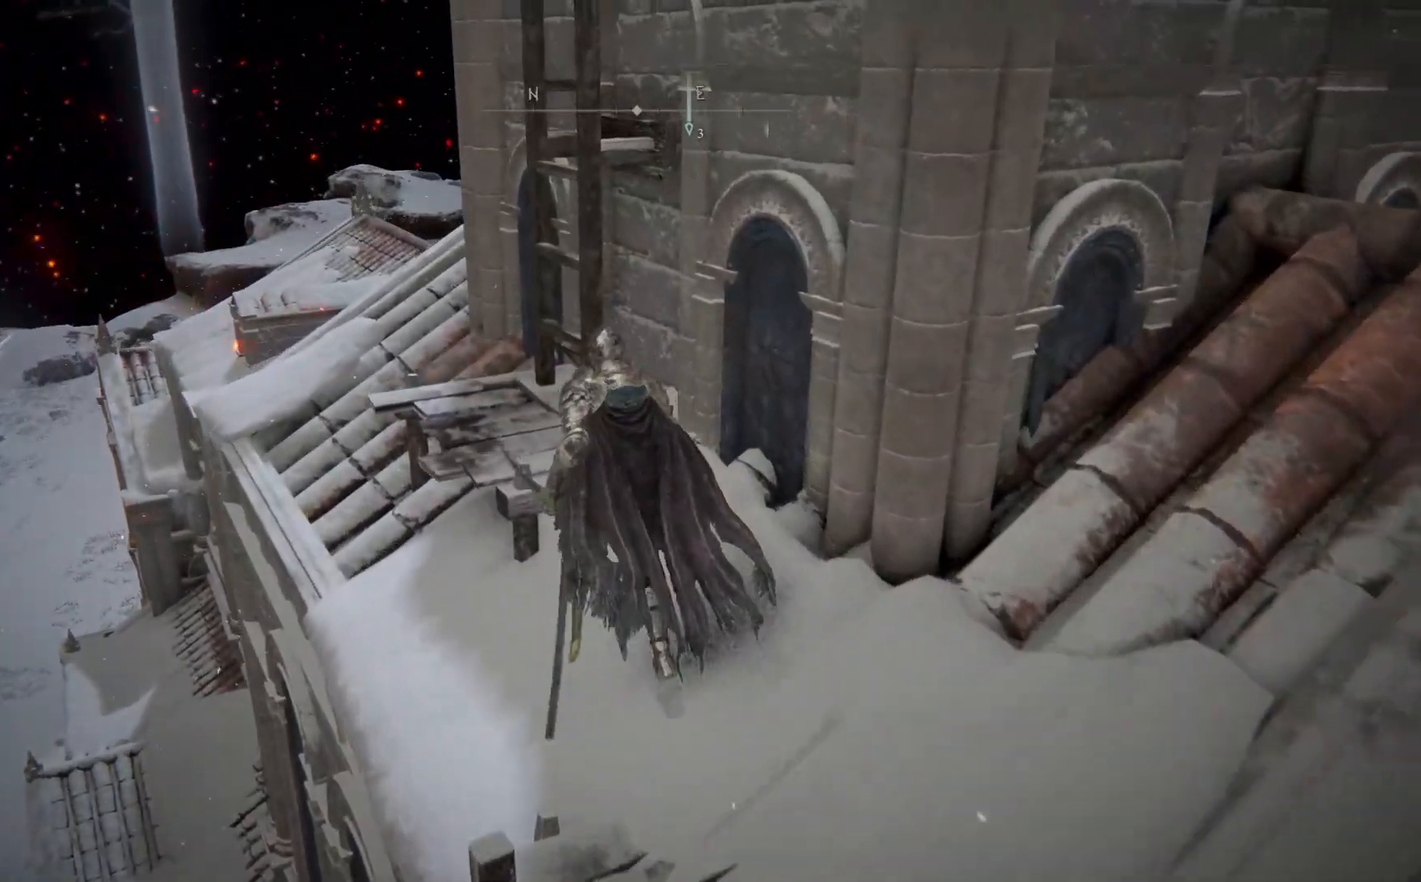
{"buttons": [], "left_stick": "up-right", "right_stick": "center", "events": [[33, "A", "up"], [400, "left_stick", "up-right"]]}
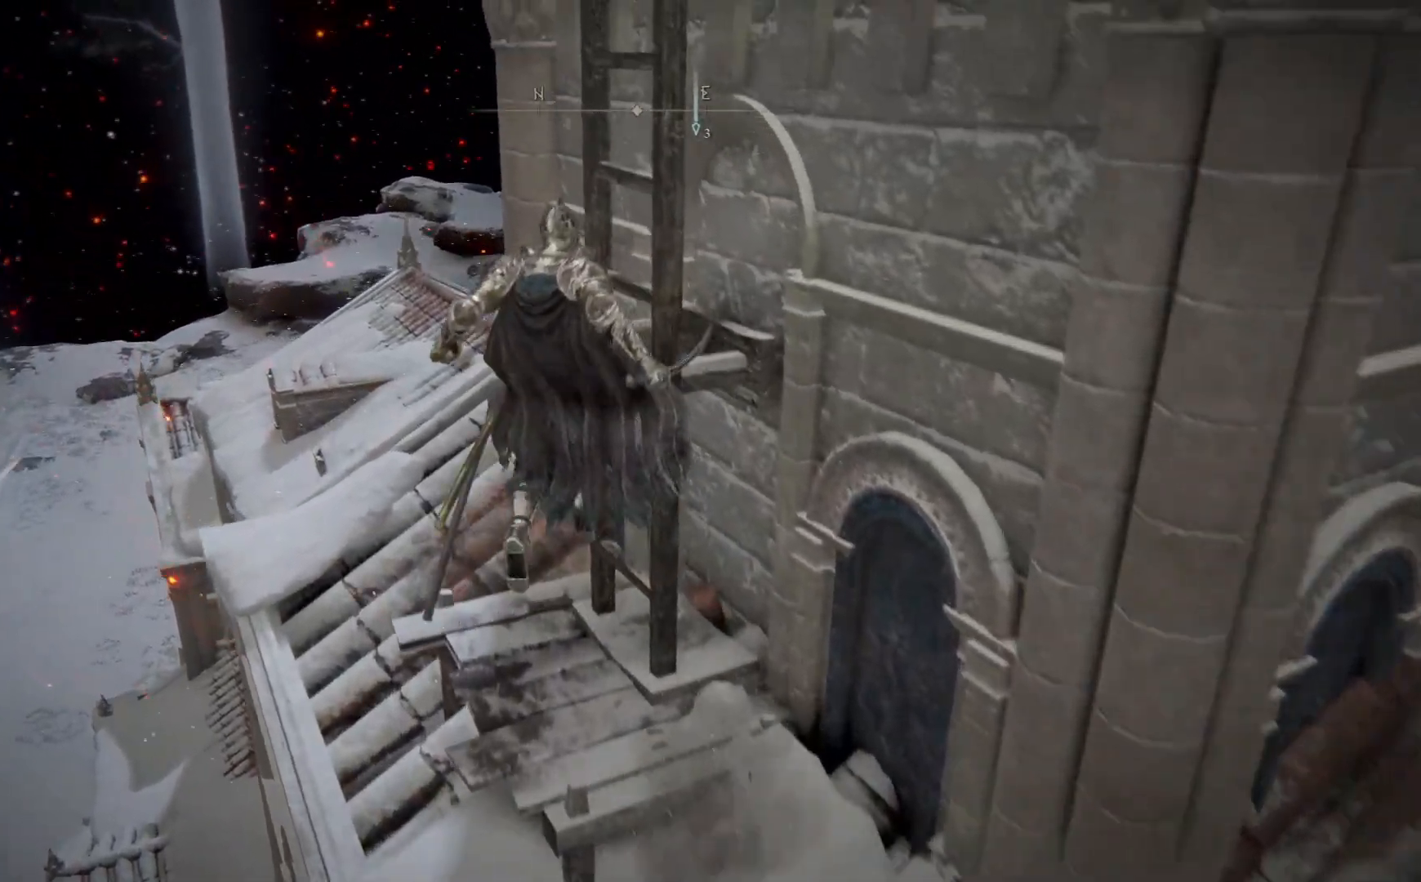
{"buttons": [], "left_stick": "up-right", "right_stick": "center", "events": [[33, "Y", "down"], [133, "Y", "up"], [233, "Y", "down"], [317, "Y", "up"], [417, "Y", "down"], [500, "Y", "up"]]}
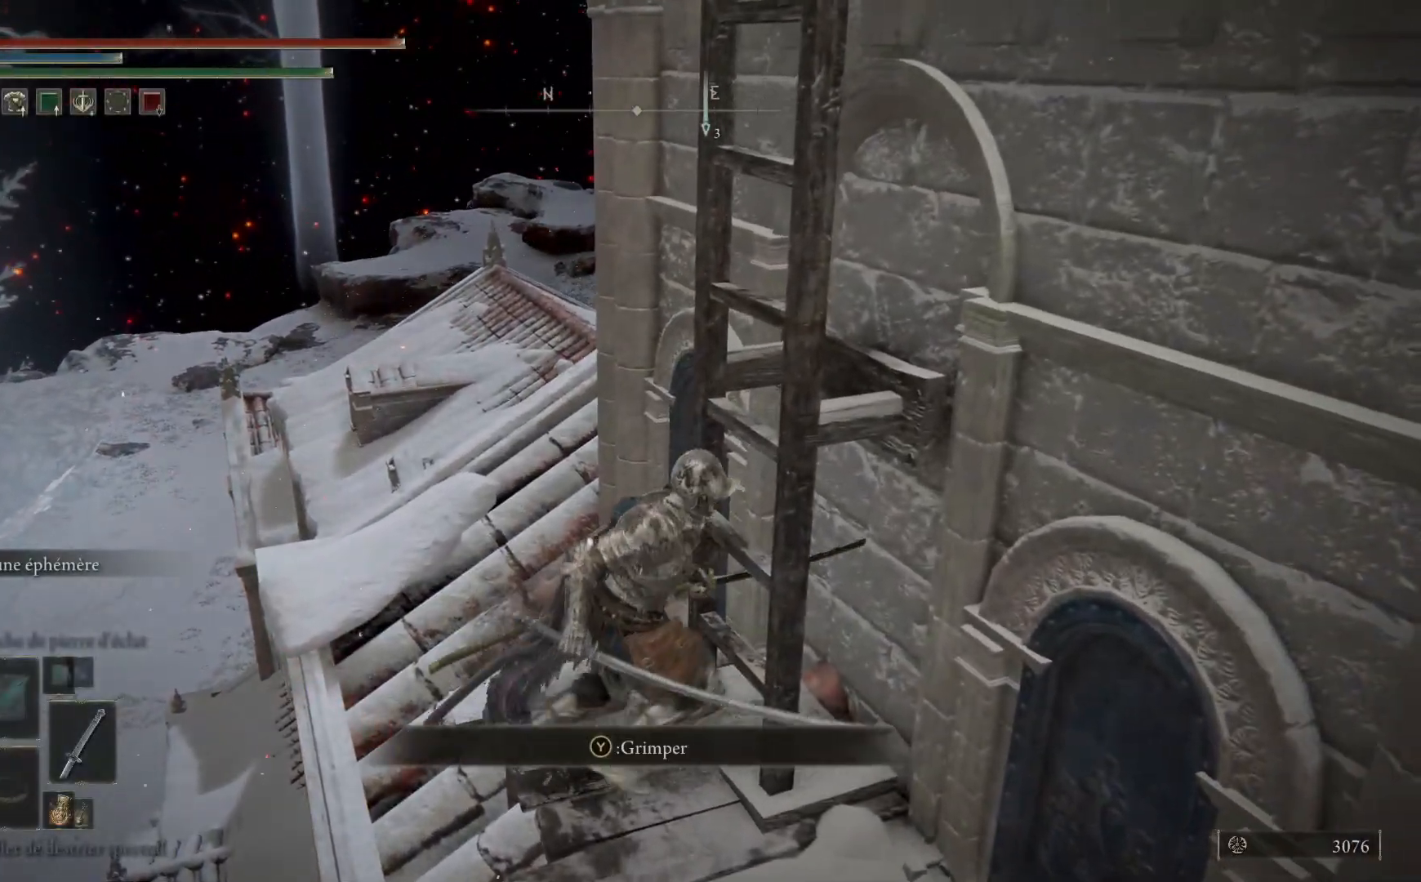
{"buttons": ["B"], "left_stick": "up-right", "right_stick": "center", "events": [[467, "B", "down"]]}
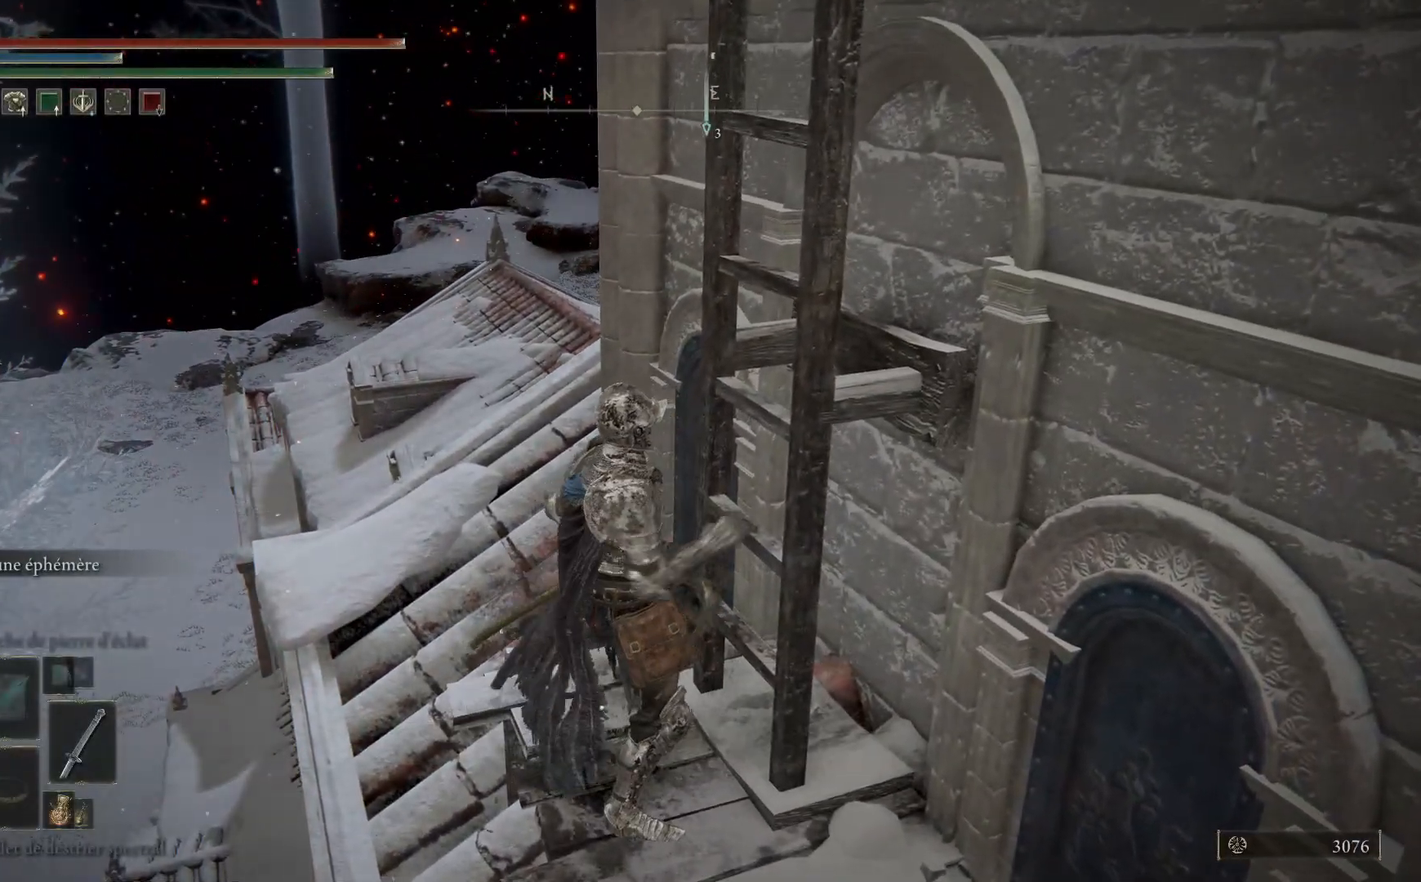
{"buttons": ["B", "L2"], "left_stick": "up-right", "right_stick": "center", "events": [[450, "L2", "down"]]}
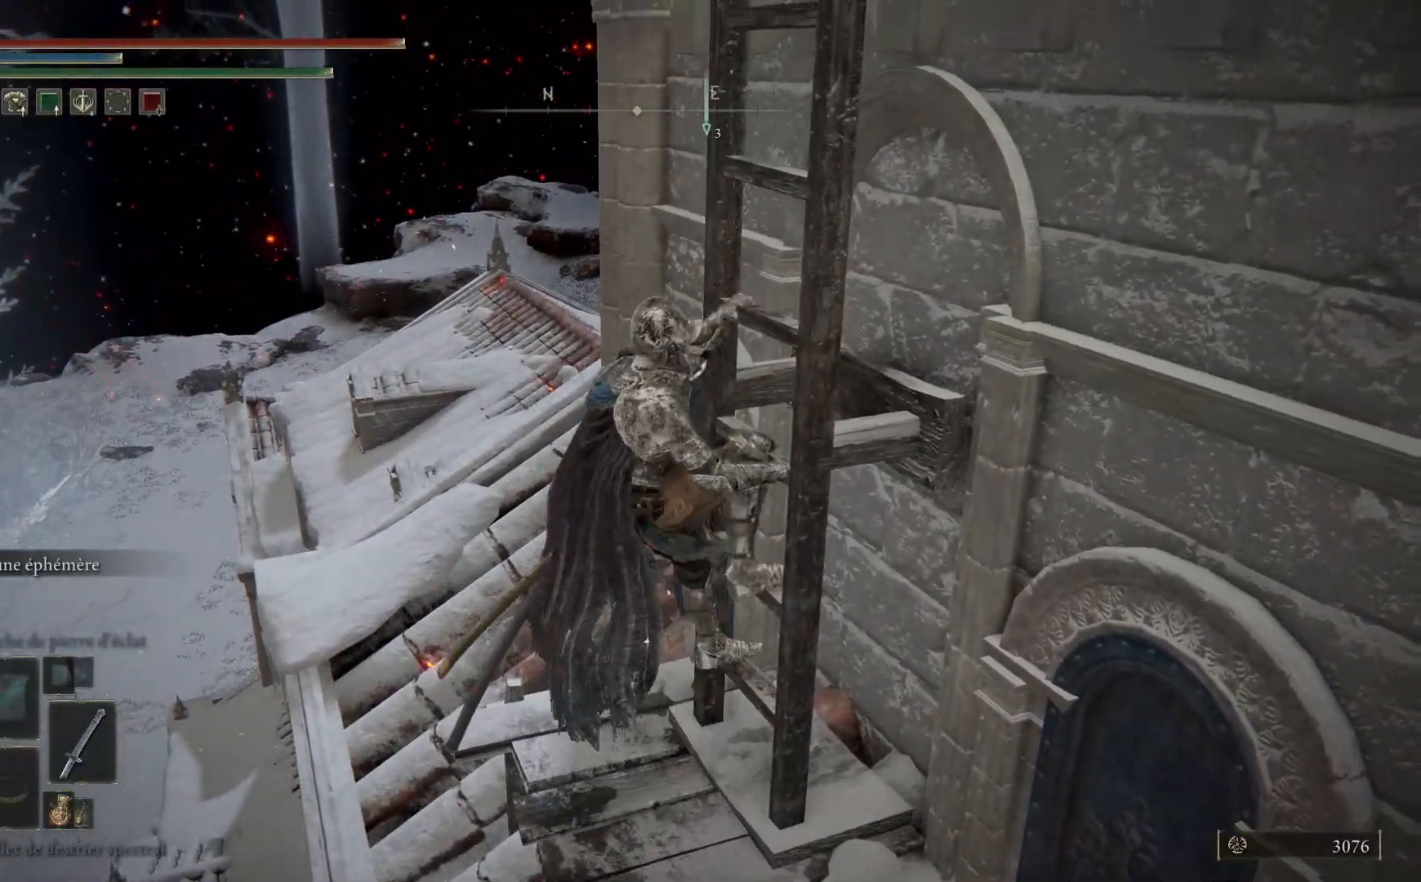
{"buttons": ["B"], "left_stick": "up-right", "right_stick": "center", "events": [[67, "L2", "up"]]}
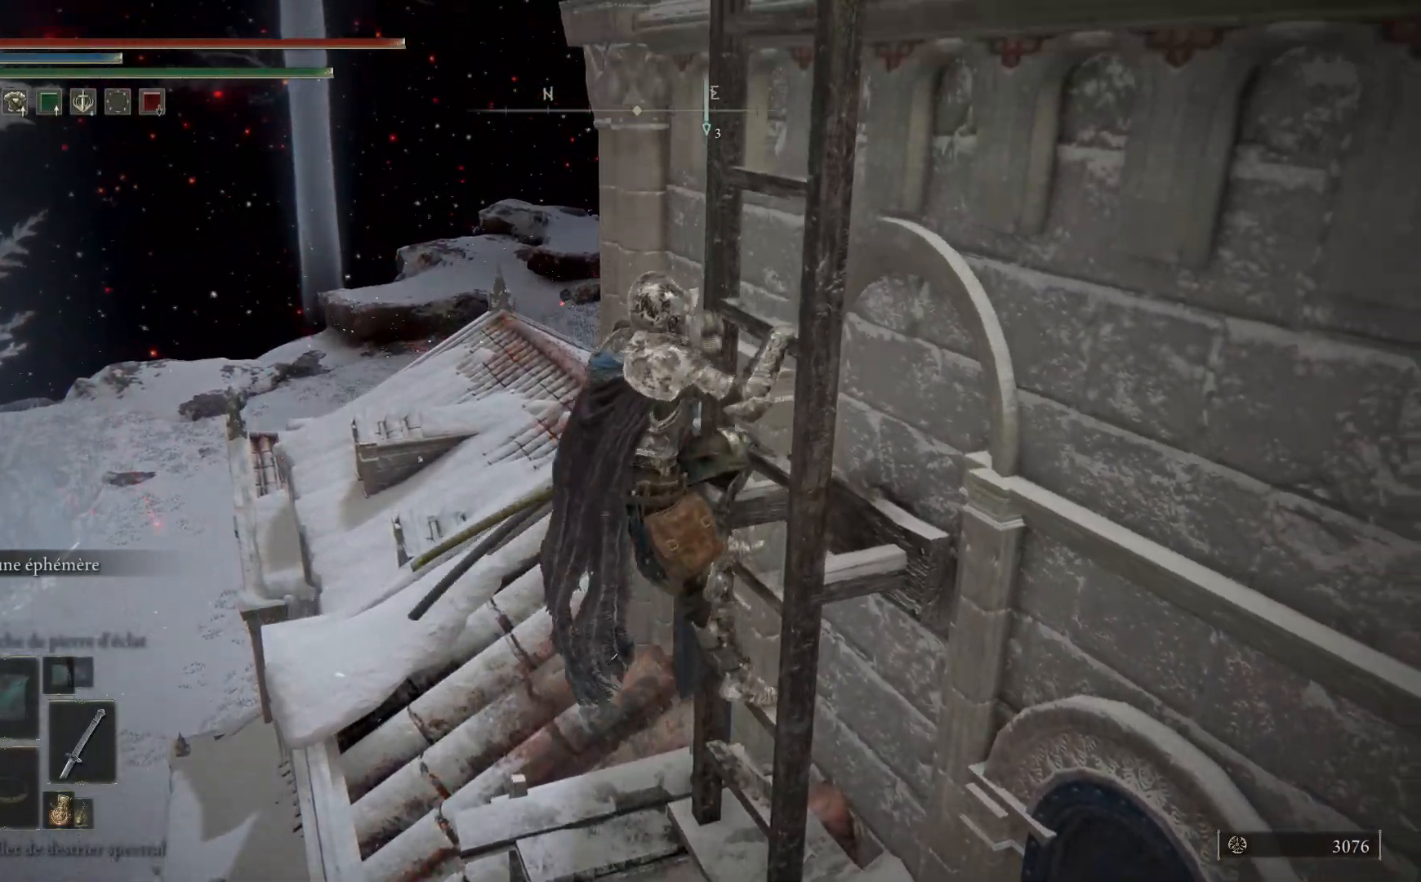
{"buttons": ["B"], "left_stick": "up-right", "right_stick": "center", "events": []}
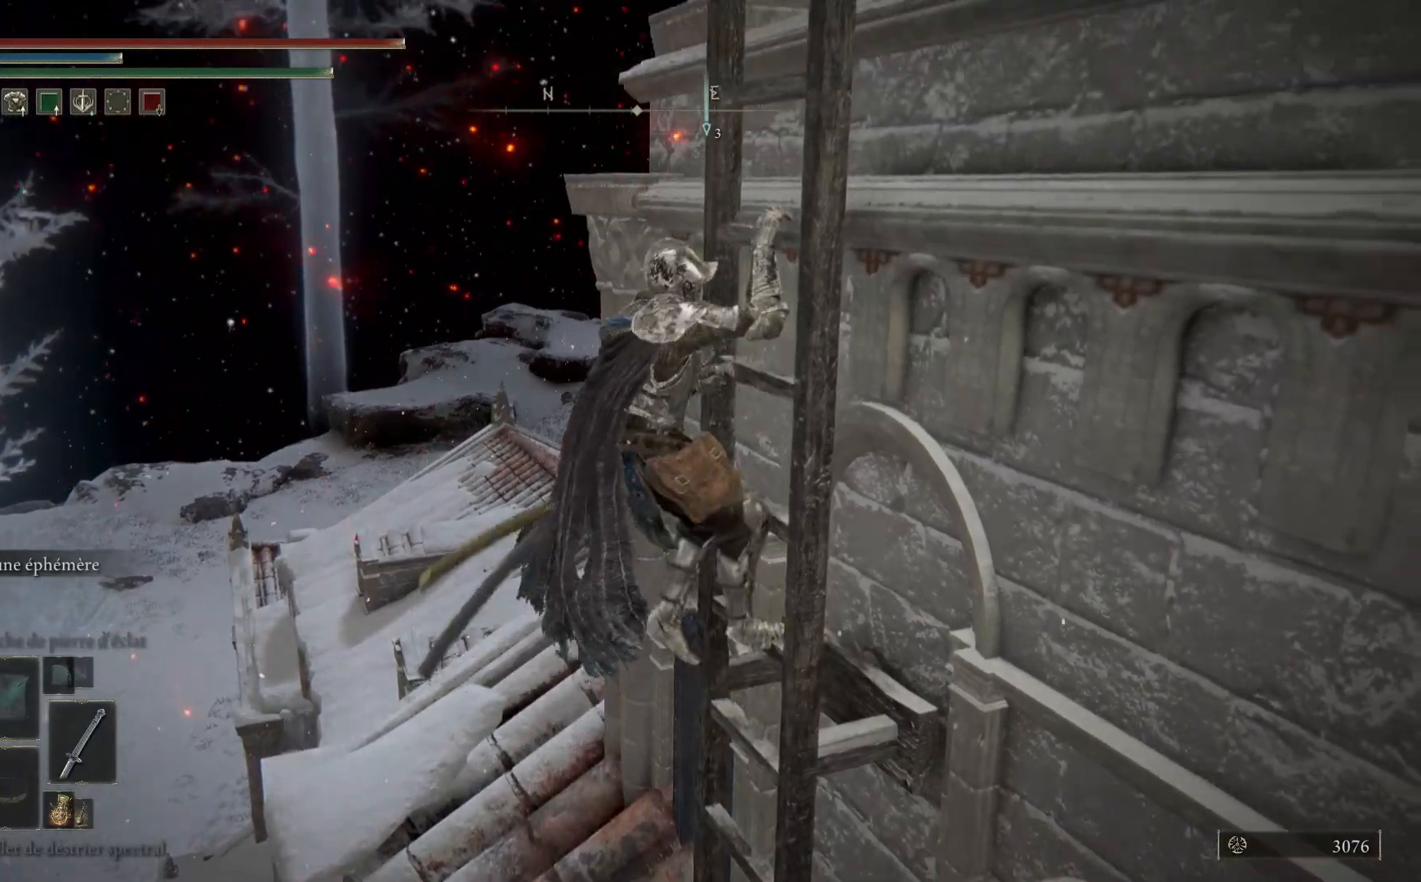
{"buttons": ["B"], "left_stick": "up-right", "right_stick": "center", "events": []}
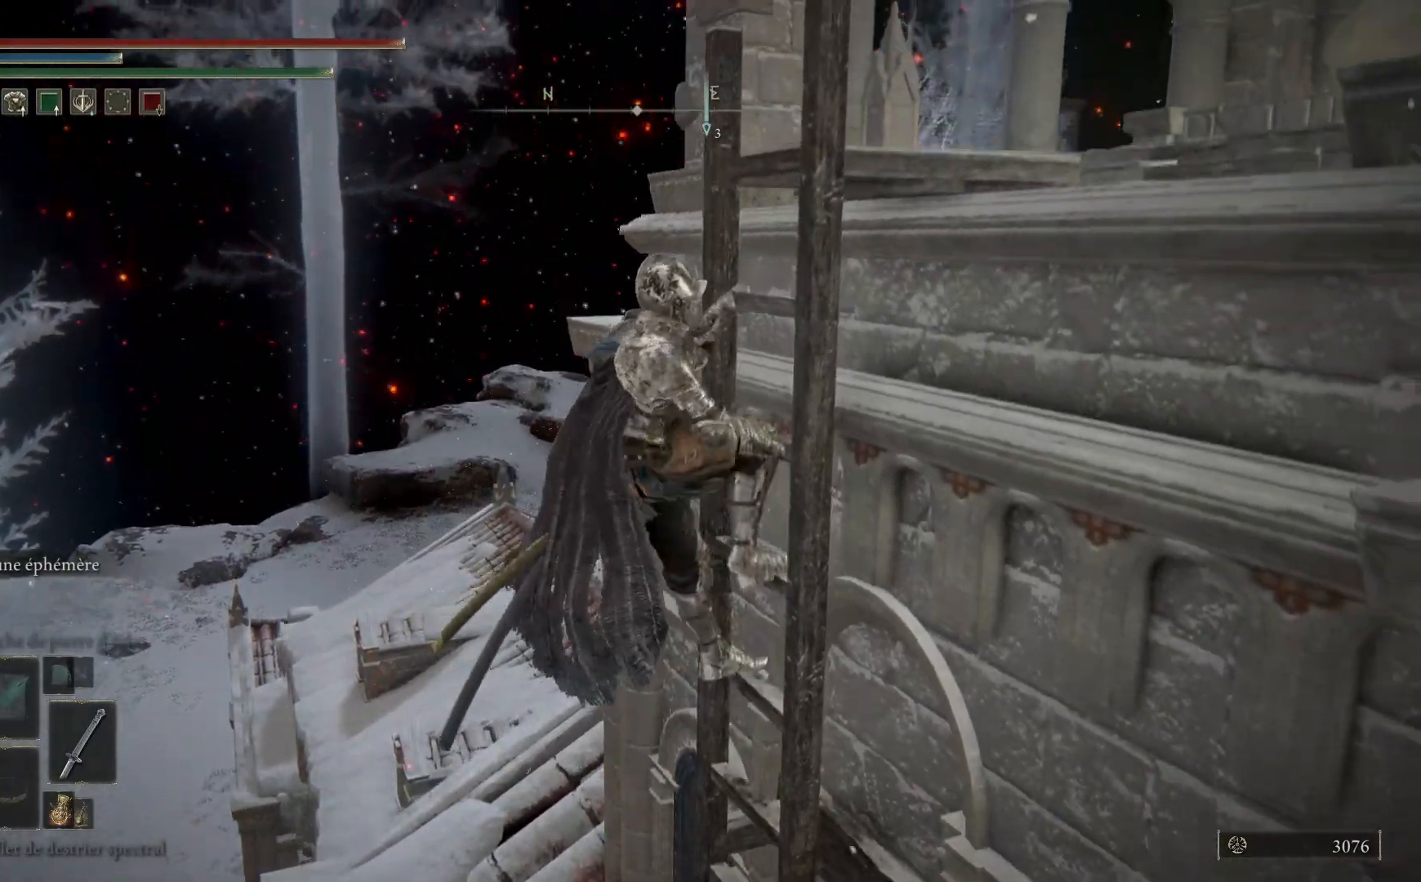
{"buttons": [], "left_stick": "up-right", "right_stick": "center", "events": [[417, "B", "up"]]}
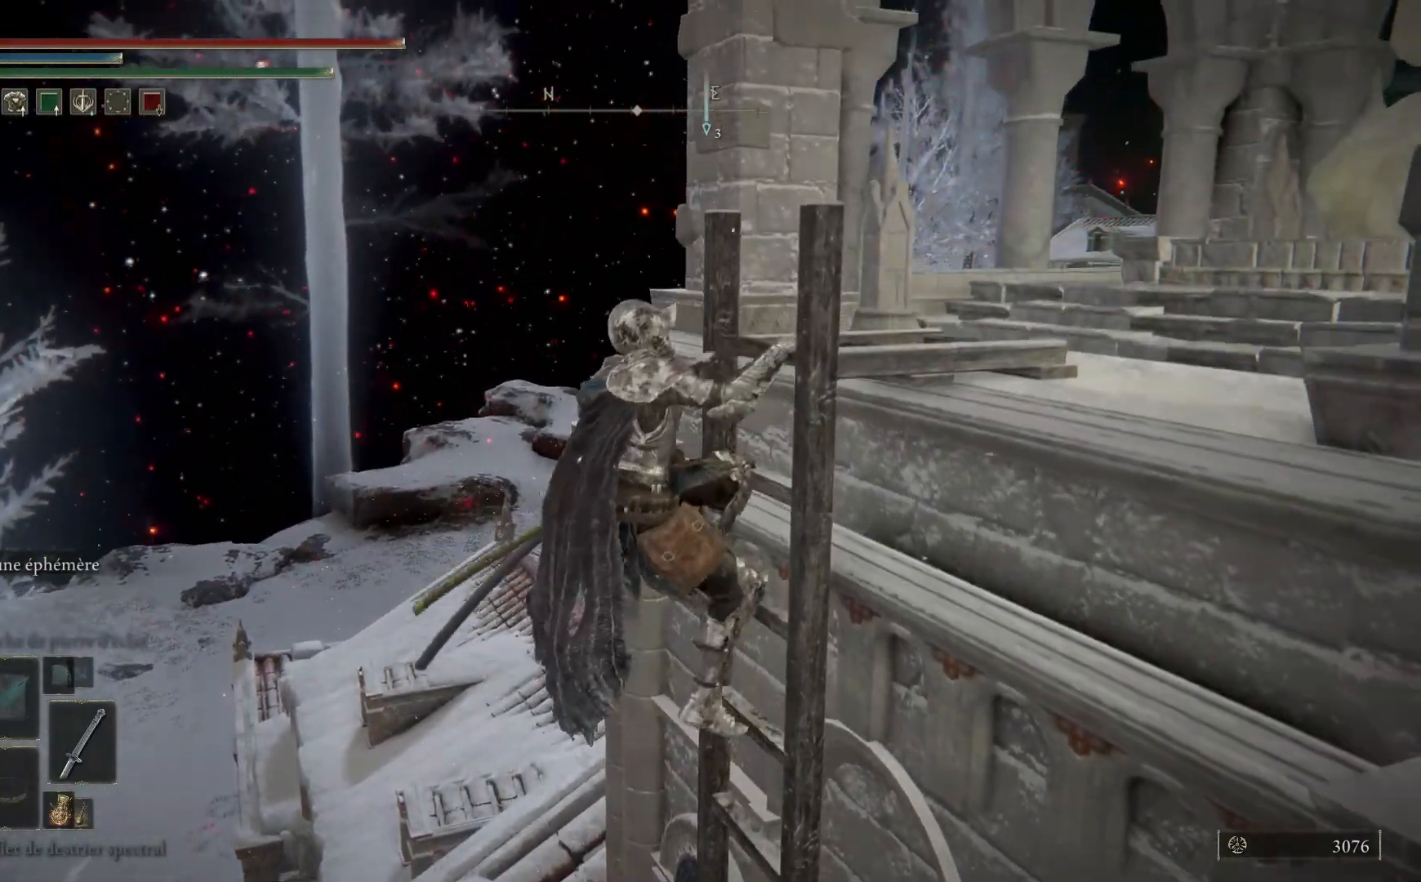
{"buttons": [], "left_stick": "up-right", "right_stick": "center", "events": [[133, "right_stick", "right"], [500, "right_stick", "center"]]}
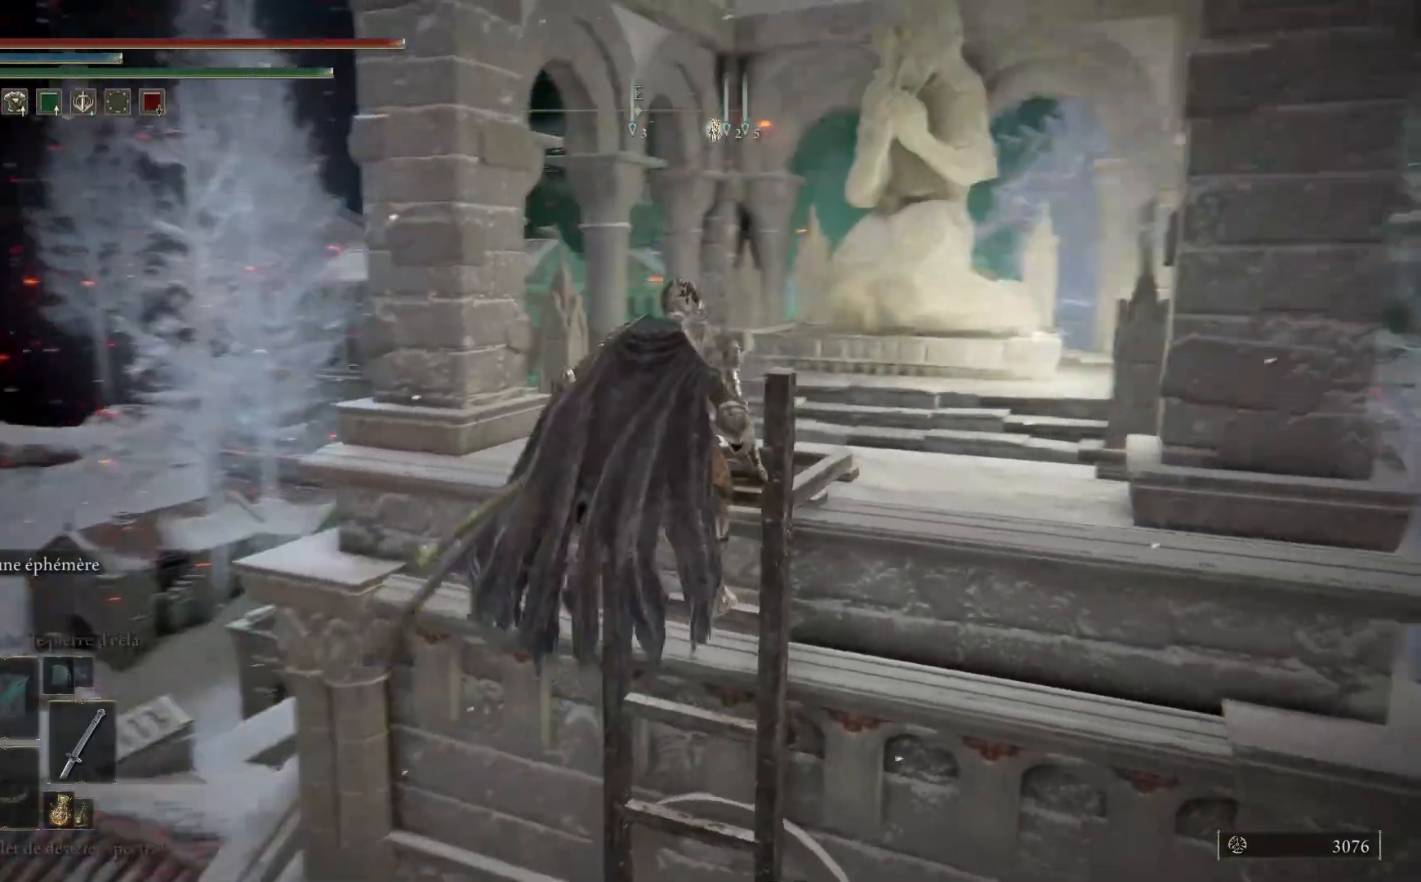
{"buttons": ["B"], "left_stick": "up-right", "right_stick": "center", "events": [[133, "B", "down"]]}
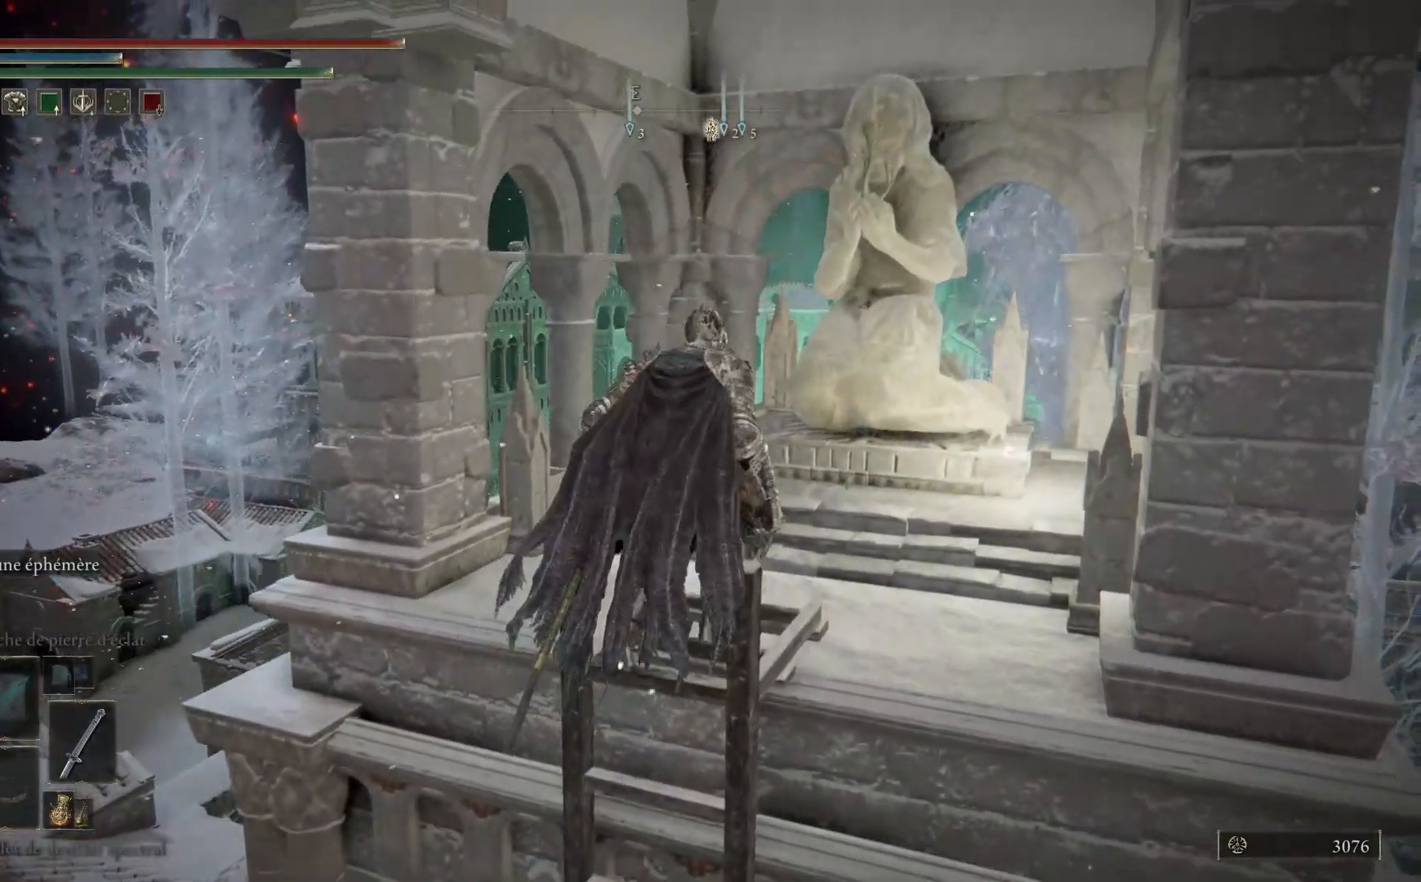
{"buttons": [], "left_stick": "up-right", "right_stick": "center", "events": [[500, "B", "up"]]}
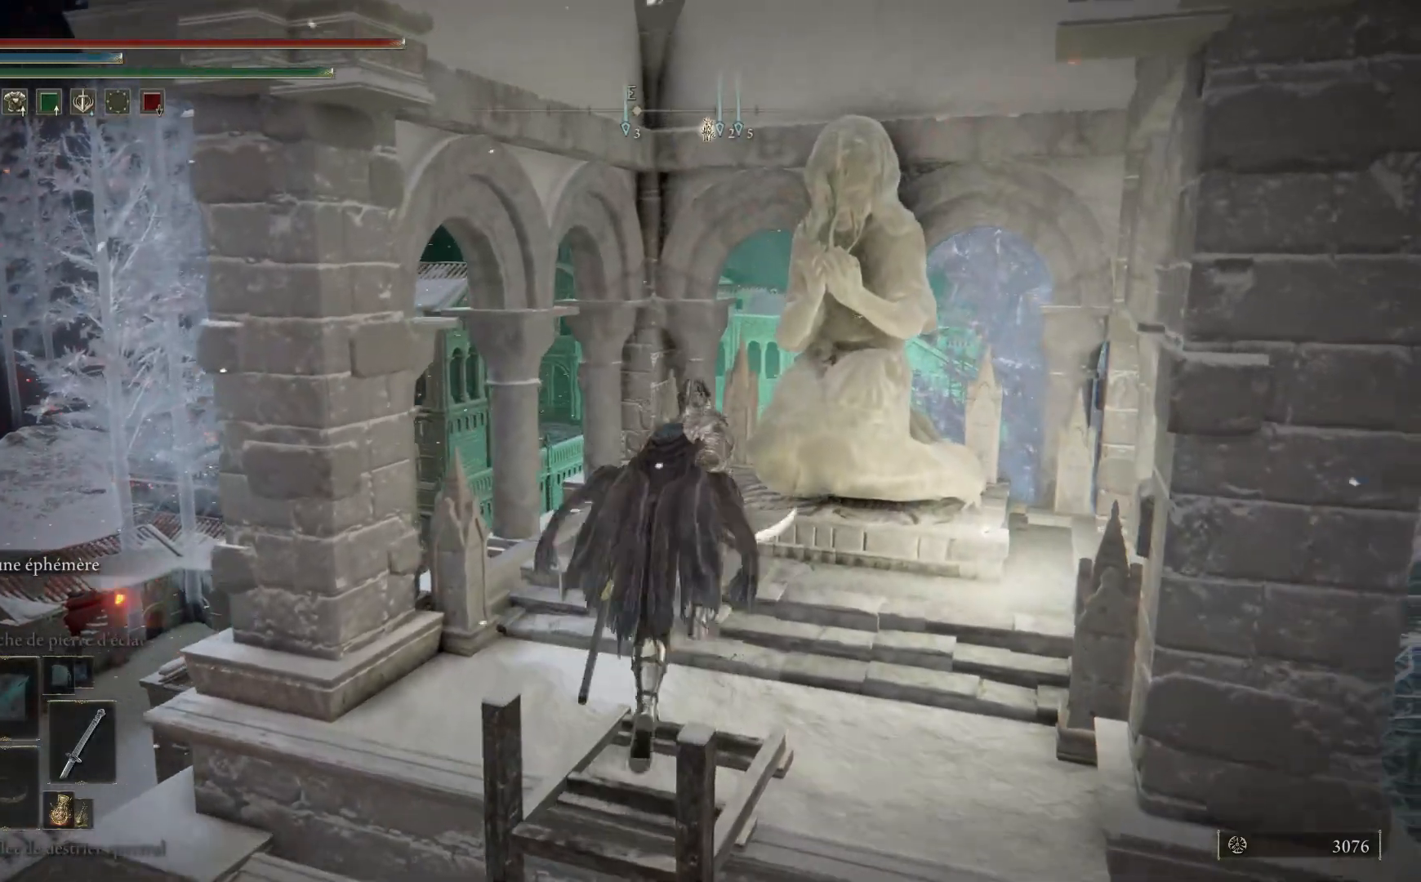
{"buttons": [], "left_stick": "up-right", "right_stick": "center", "events": [[217, "Y", "down"], [333, "Y", "up"]]}
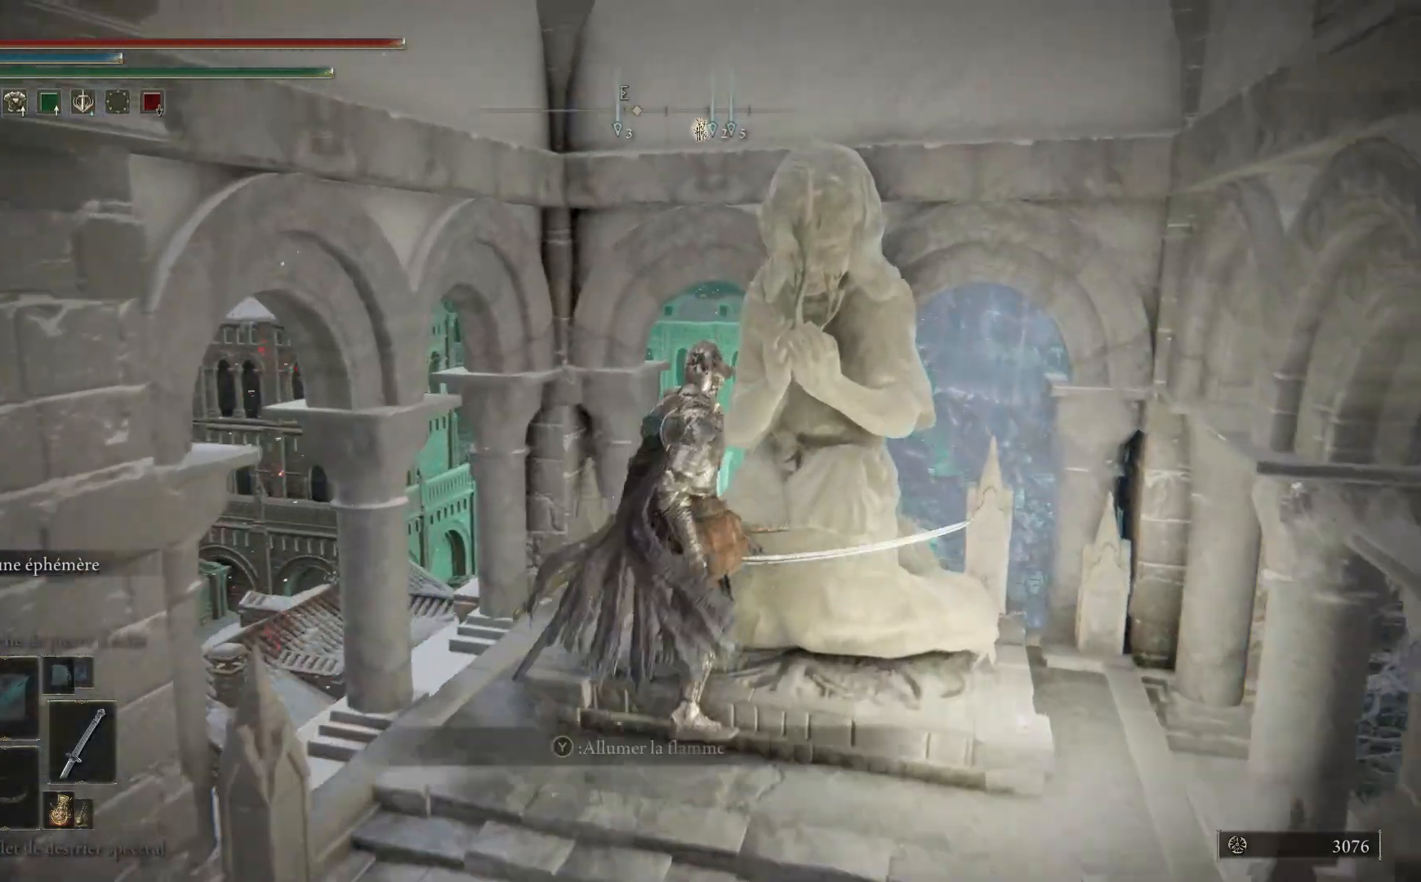
{"buttons": [], "left_stick": "center", "right_stick": "center", "events": [[250, "left_stick", "center"]]}
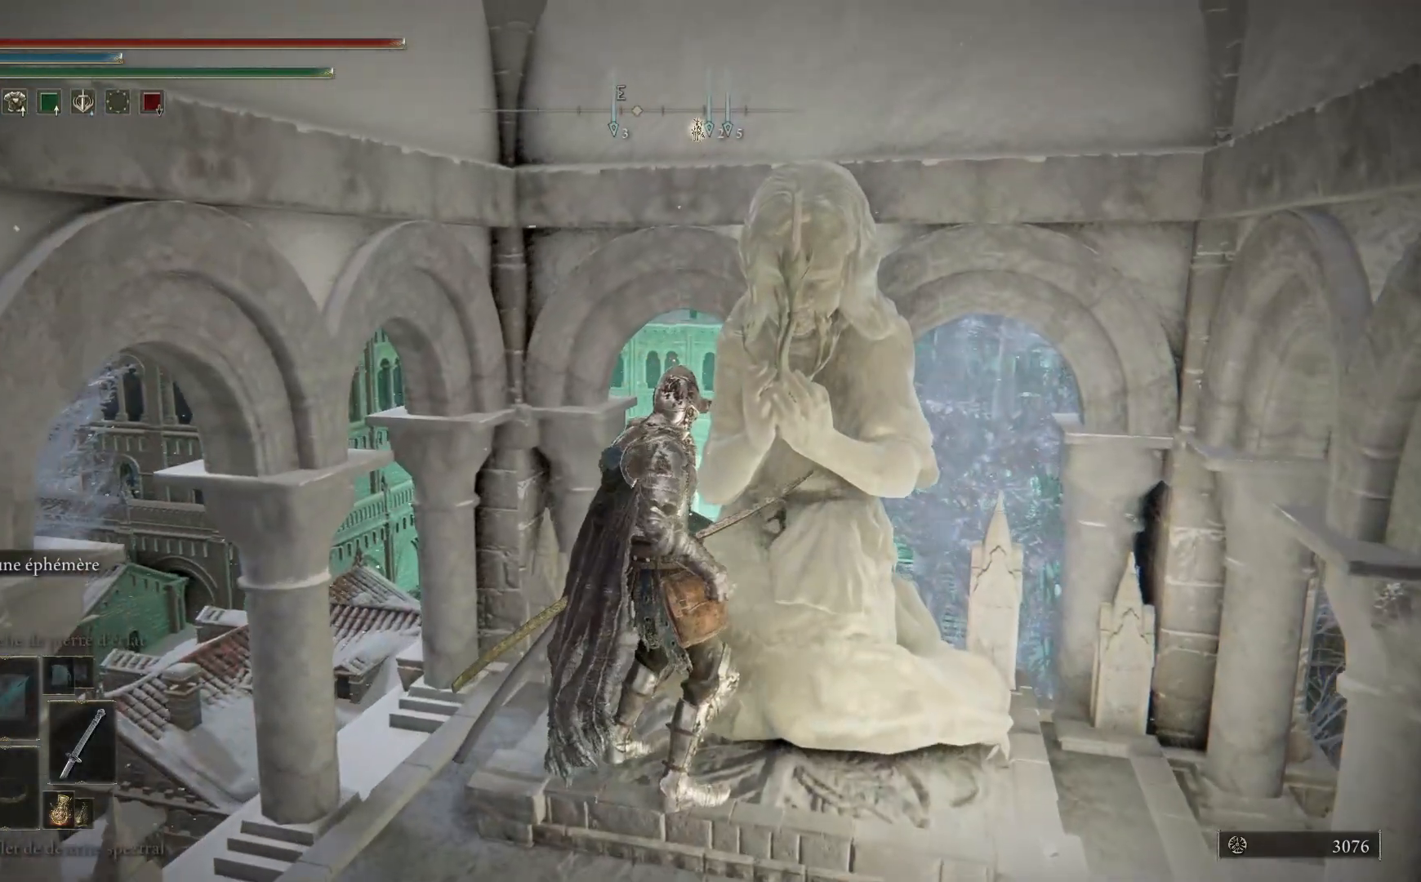
{"buttons": [], "left_stick": "center", "right_stick": "center", "events": []}
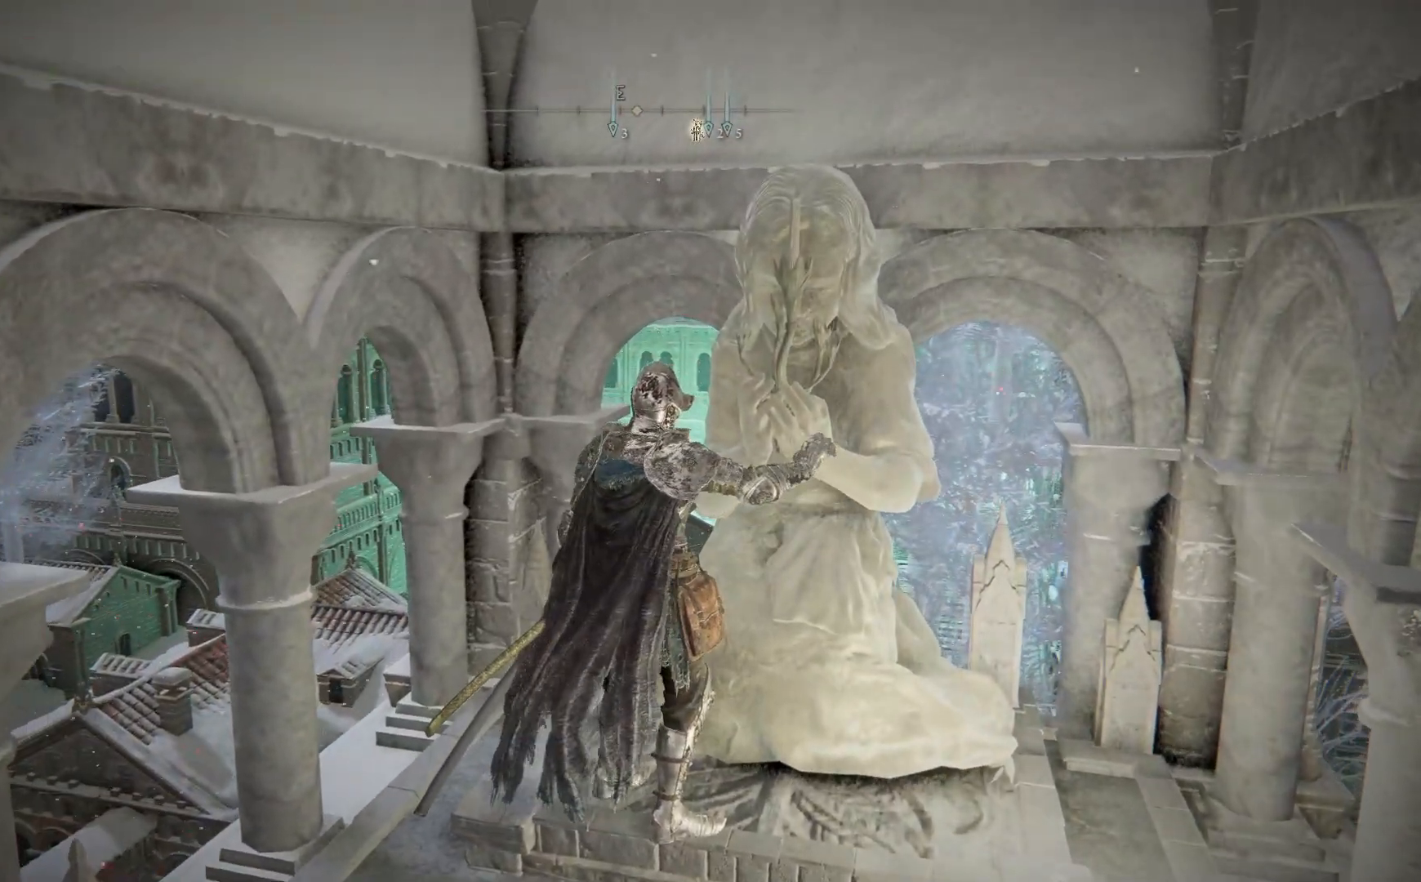
{"buttons": [], "left_stick": "center", "right_stick": "center", "events": []}
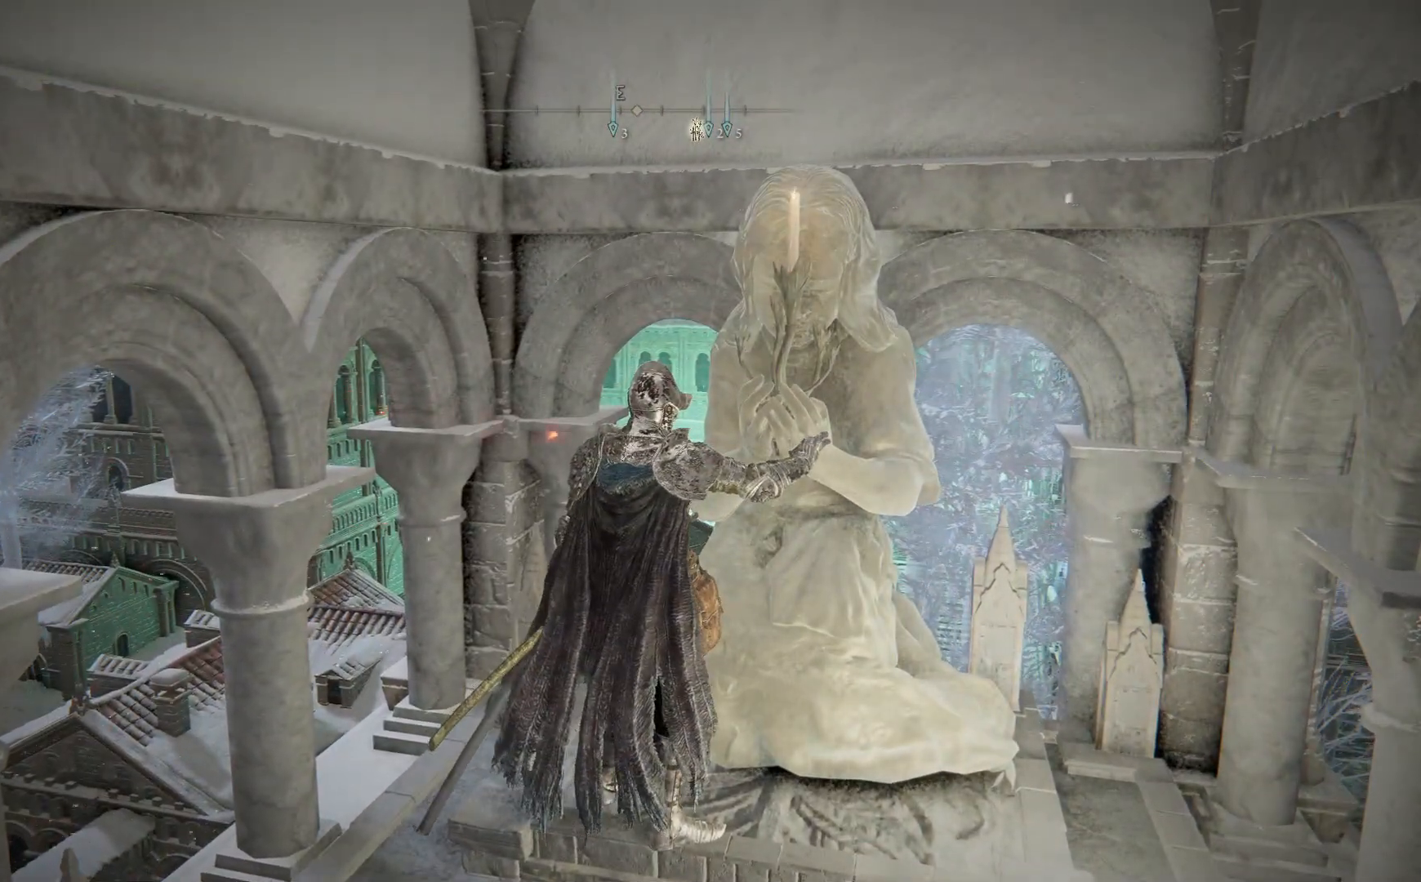
{"buttons": [], "left_stick": "down-right", "right_stick": "down-right", "events": [[183, "right_stick", "right"], [217, "left_stick", "down-right"], [367, "right_stick", "down-right"]]}
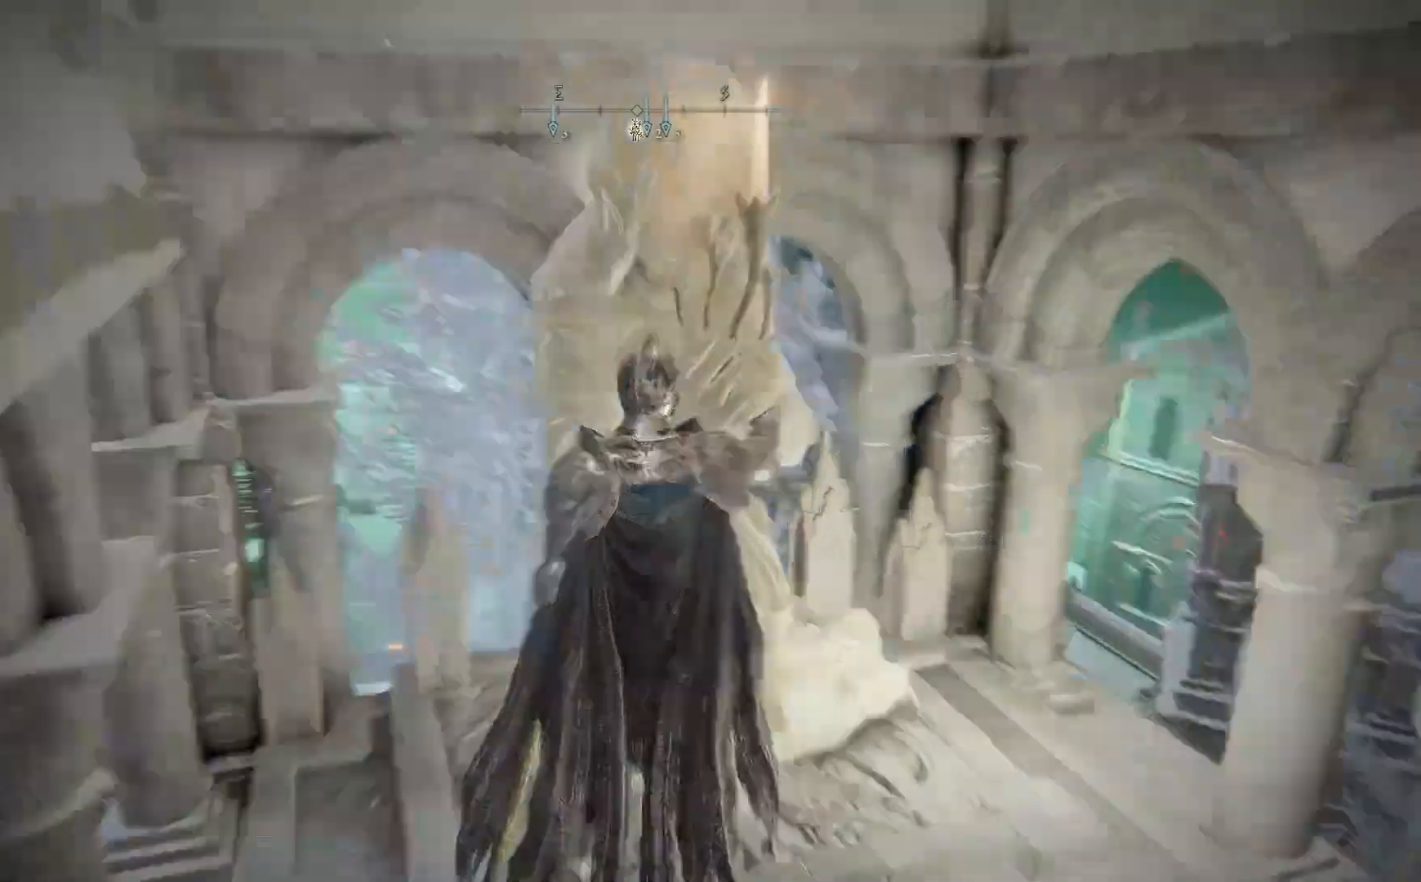
{"buttons": [], "left_stick": "right", "right_stick": "down-right", "events": [[67, "right_stick", "center"], [217, "right_stick", "right"], [300, "right_stick", "down-right"], [367, "left_stick", "right"]]}
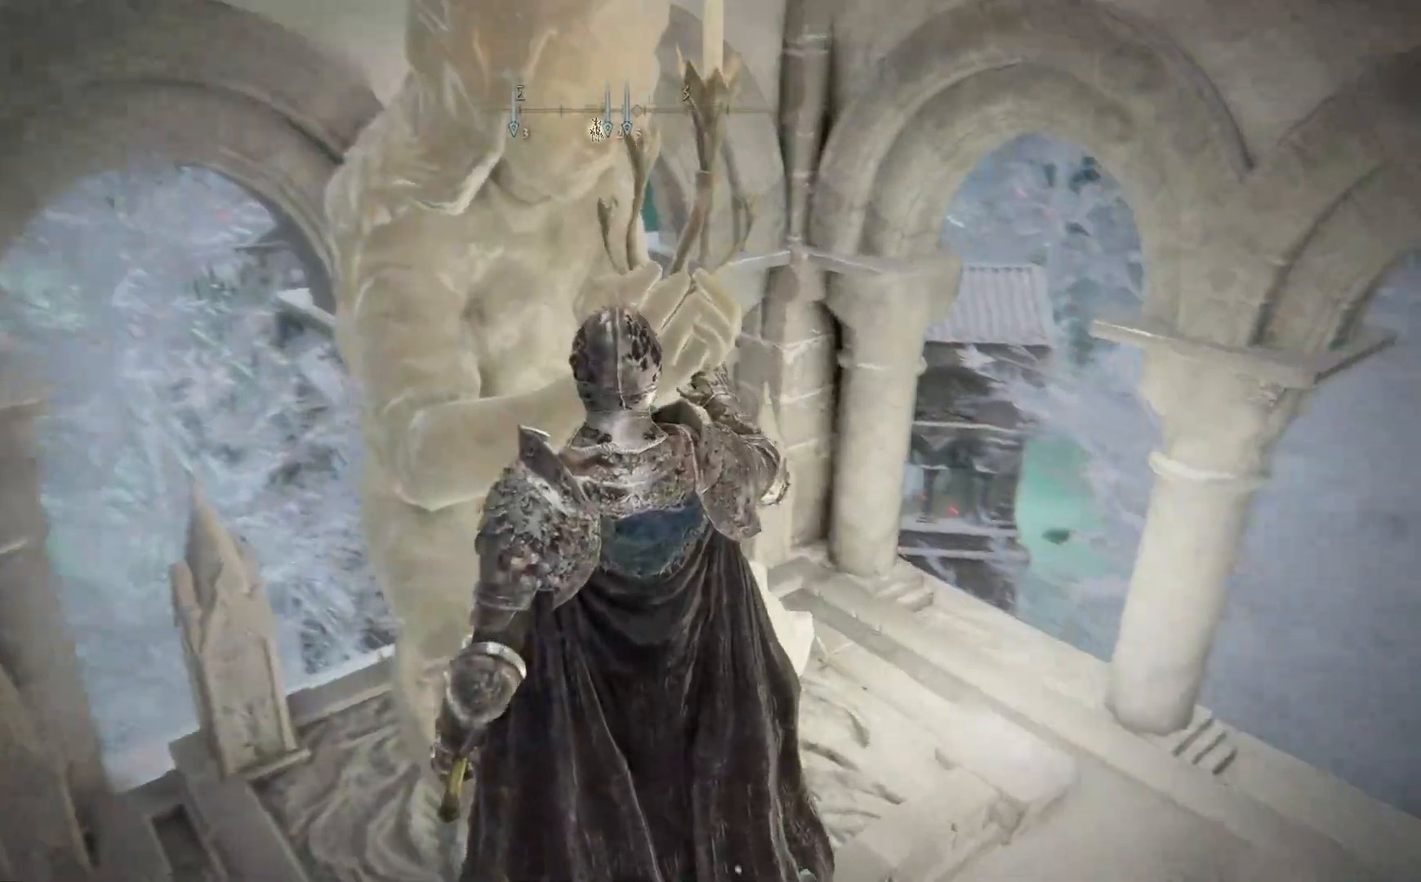
{"buttons": [], "left_stick": "up-right", "right_stick": "up-left", "events": [[50, "left_stick", "up-right"], [133, "right_stick", "down"], [283, "right_stick", "down-left"], [433, "right_stick", "up-left"]]}
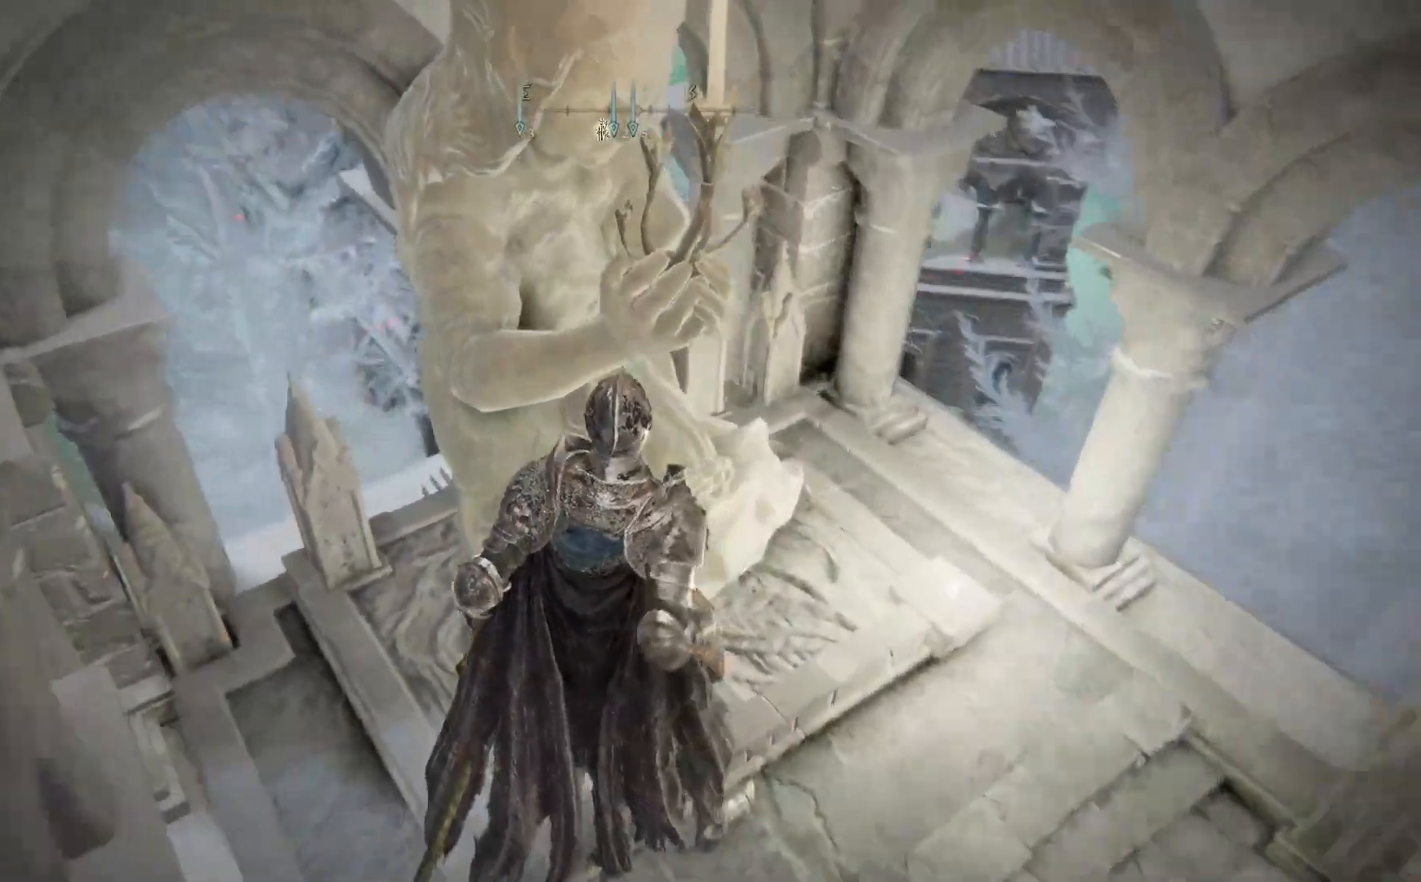
{"buttons": [], "left_stick": "up-right", "right_stick": "center", "events": [[217, "right_stick", "center"]]}
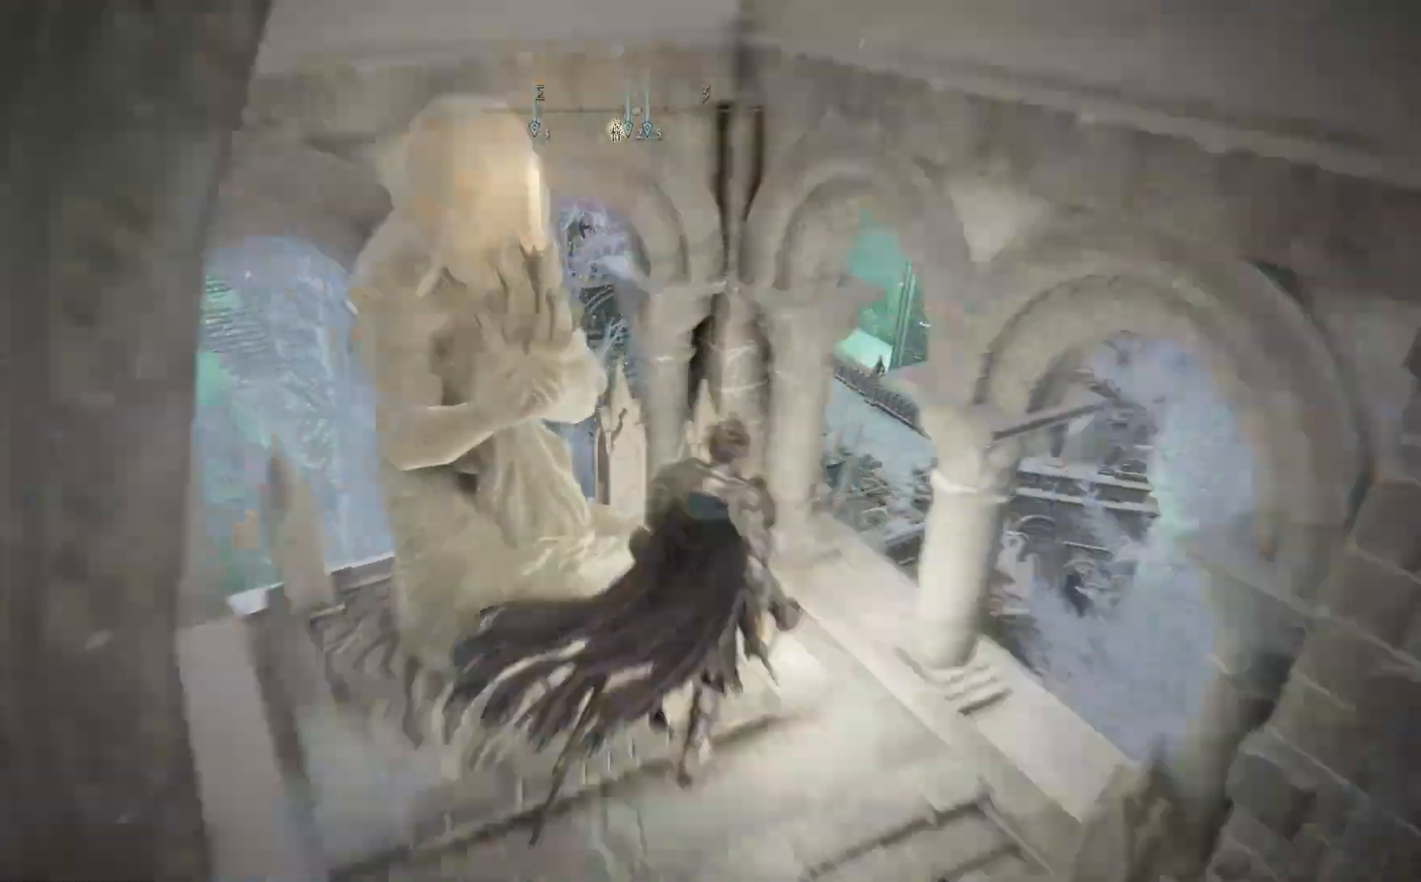
{"buttons": [], "left_stick": "up", "right_stick": "center", "events": [[33, "right_stick", "down-right"], [300, "right_stick", "center"], [467, "left_stick", "up"]]}